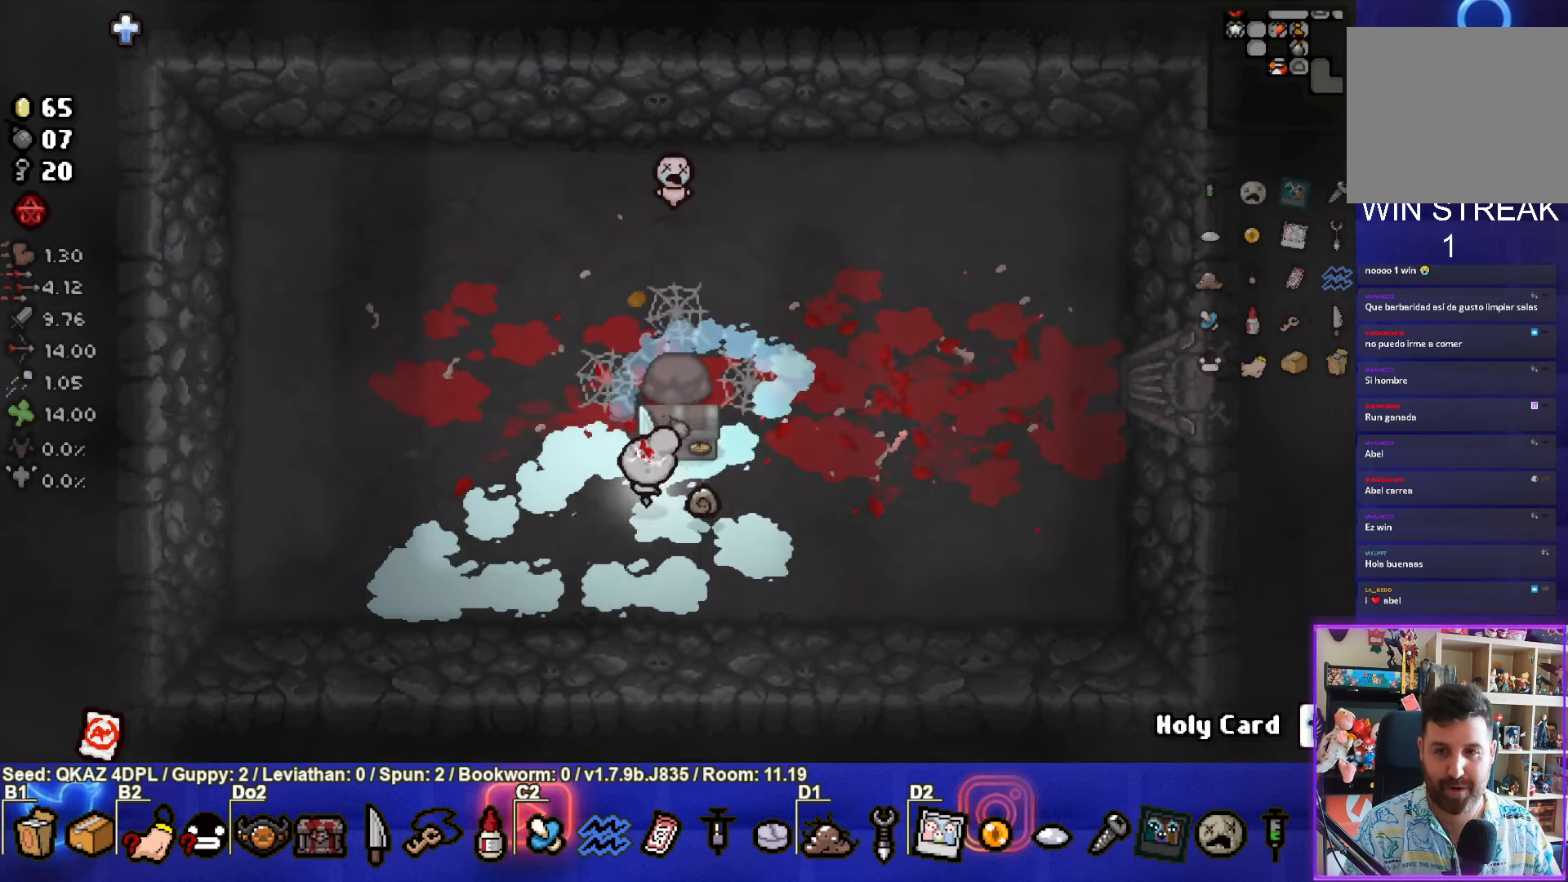
Gameplay with a controller (PlayStation layout); each line is a JSON object with the inputs held at the frame after it. "events" lists button and stick changes between this image and that frame as [ms after this image, input, new state], when the widget could be followed in between. Not read: L3 R3 right_stick.
{"buttons": [], "left_stick": "up-right", "events": [[467, "left_stick", "up-right"]]}
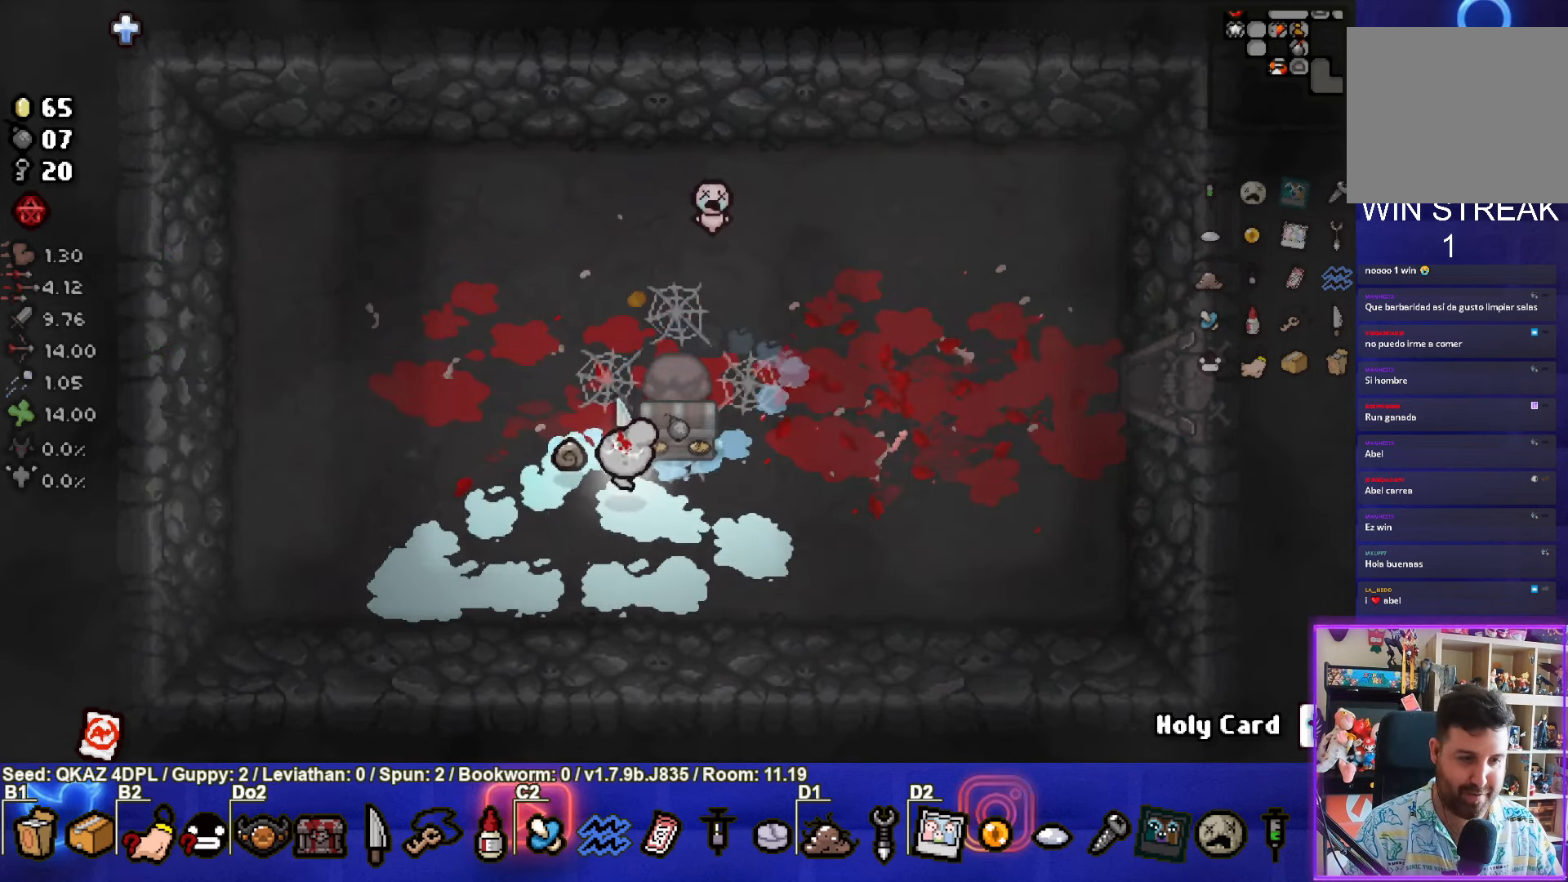
{"buttons": [], "left_stick": "center", "events": [[67, "left_stick", "right"], [234, "left_stick", "down-left"], [434, "left_stick", "center"]]}
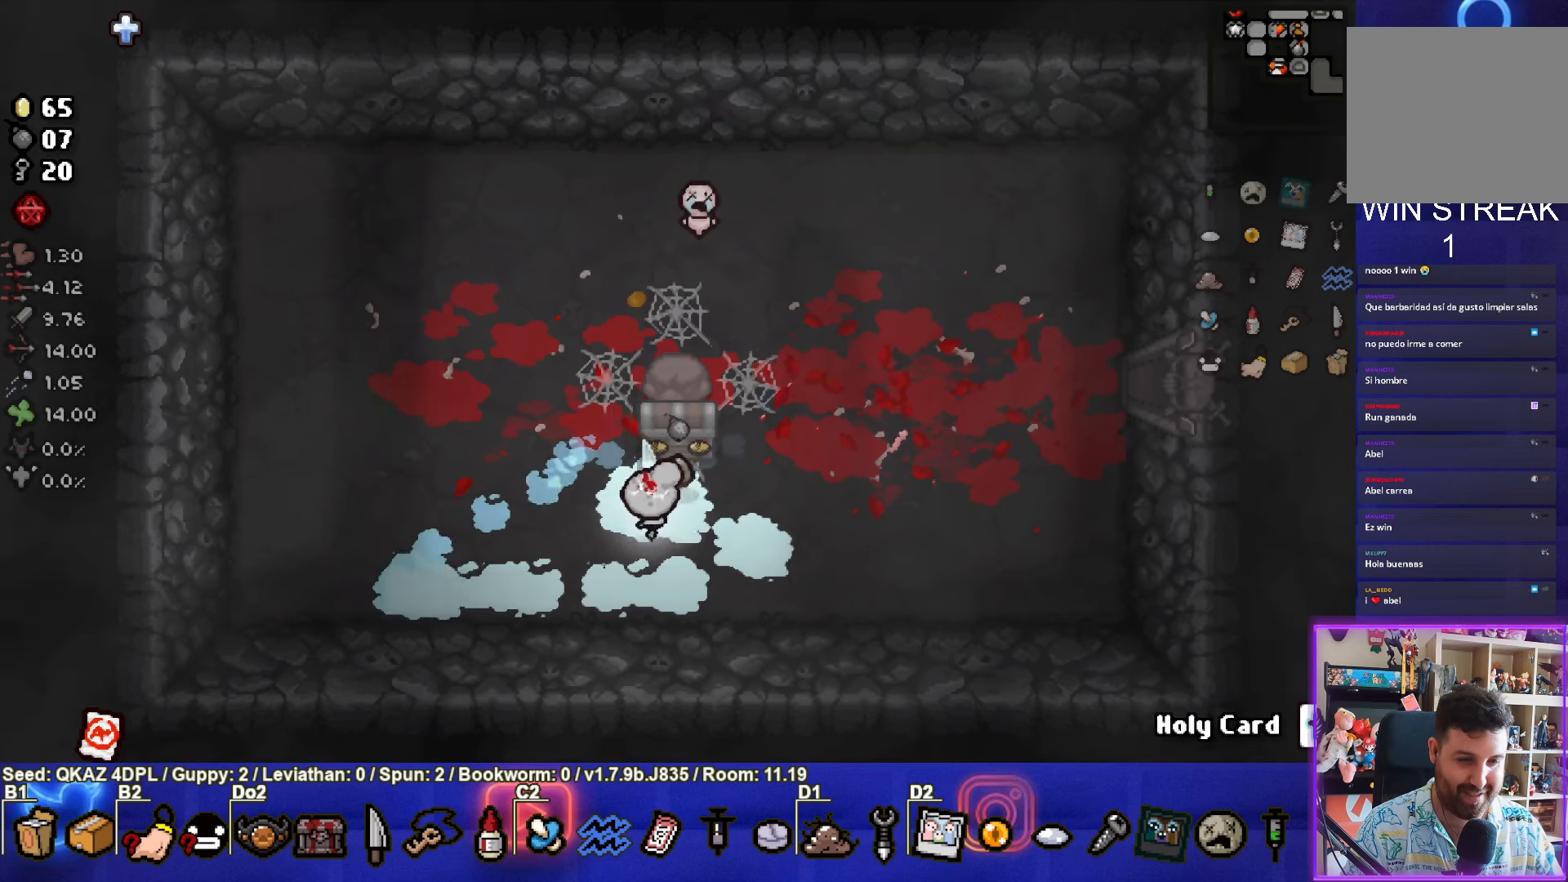
{"buttons": [], "left_stick": "right", "events": [[217, "left_stick", "up"], [484, "left_stick", "right"]]}
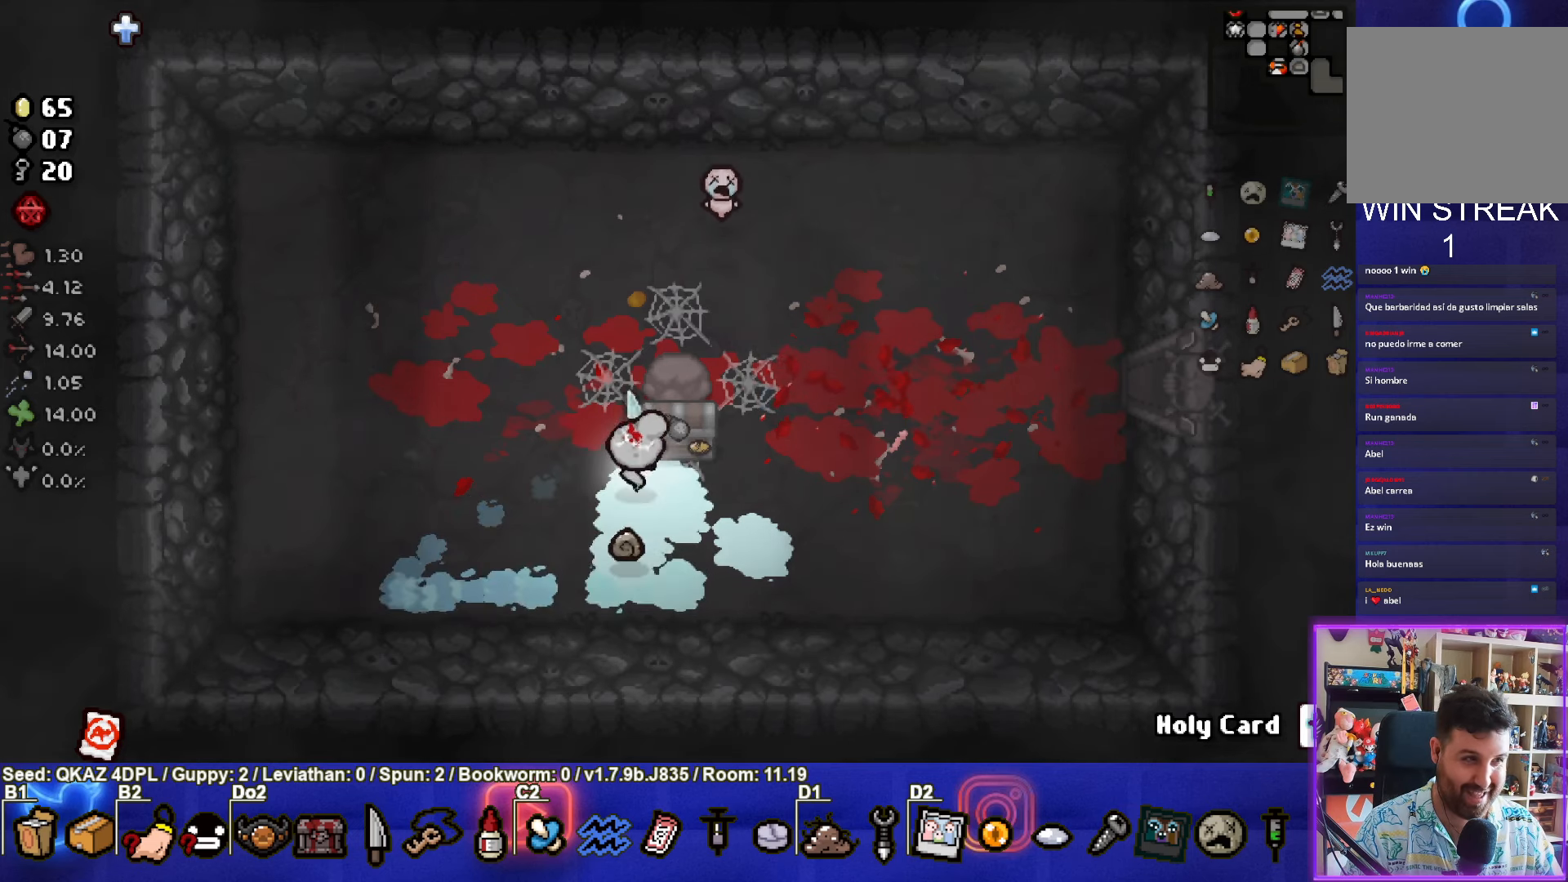
{"buttons": [], "left_stick": "center", "events": [[50, "left_stick", "down-right"], [184, "left_stick", "down-left"], [367, "left_stick", "center"]]}
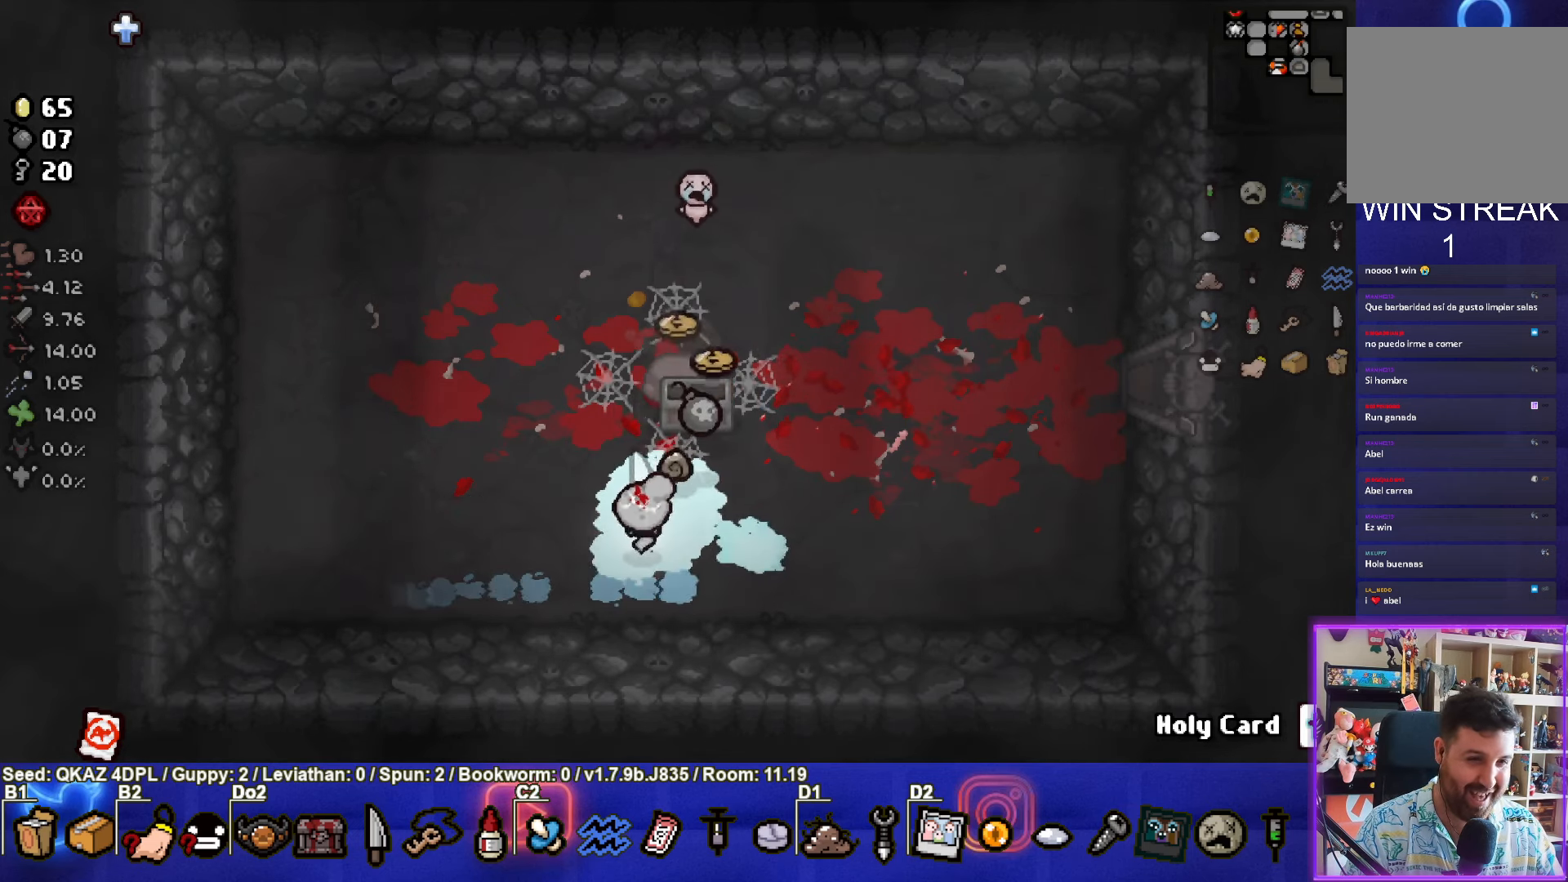
{"buttons": [], "left_stick": "up-right", "events": [[134, "left_stick", "right"], [250, "left_stick", "up-right"]]}
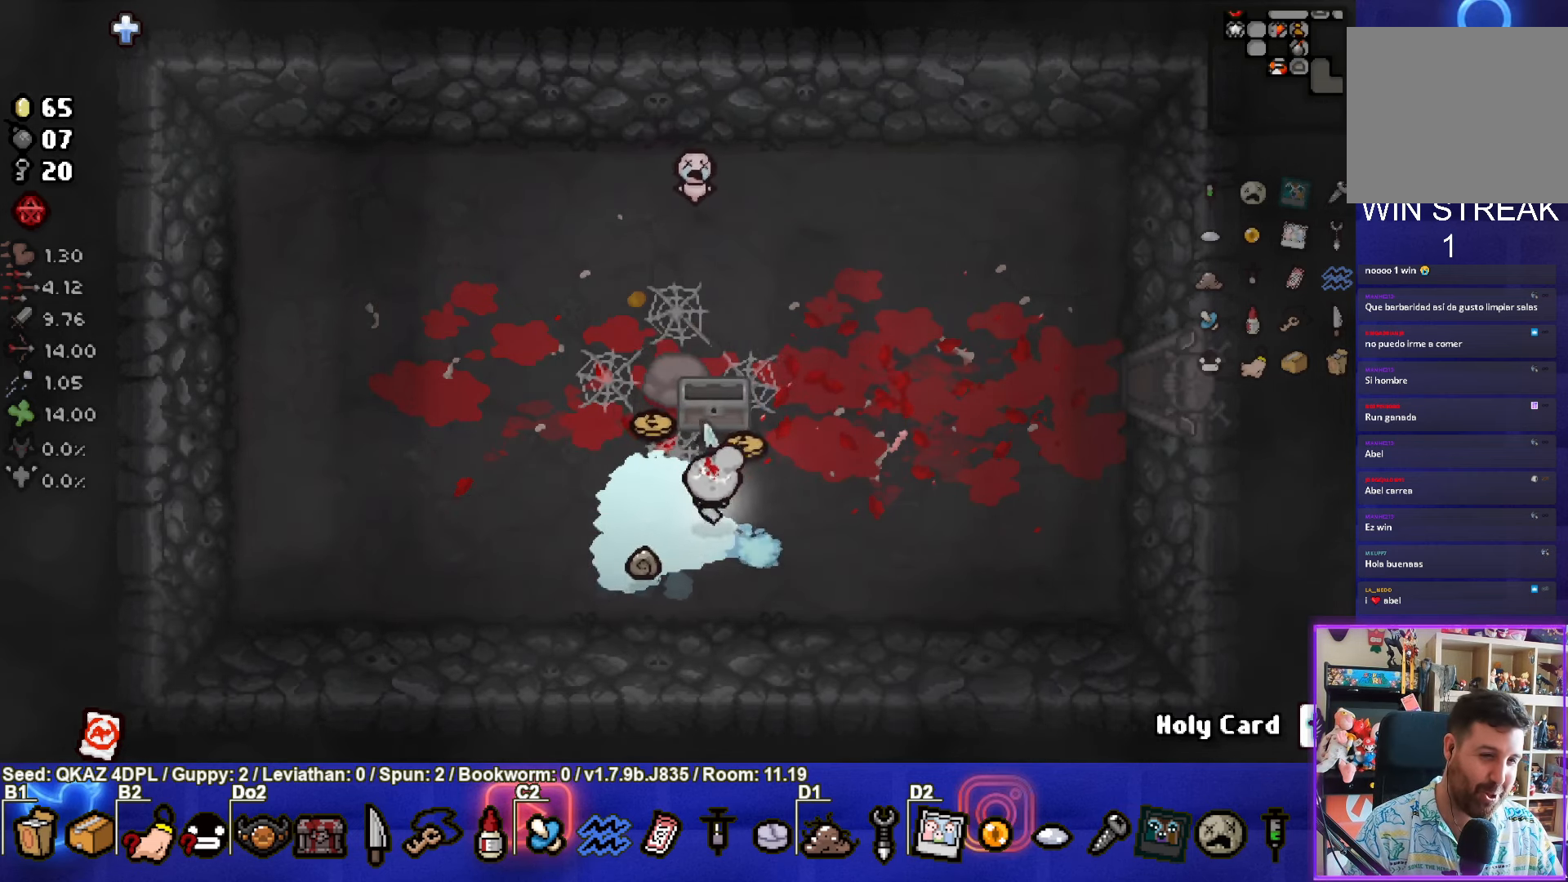
{"buttons": [], "left_stick": "down-left", "events": [[100, "left_stick", "up-left"], [234, "left_stick", "down-left"]]}
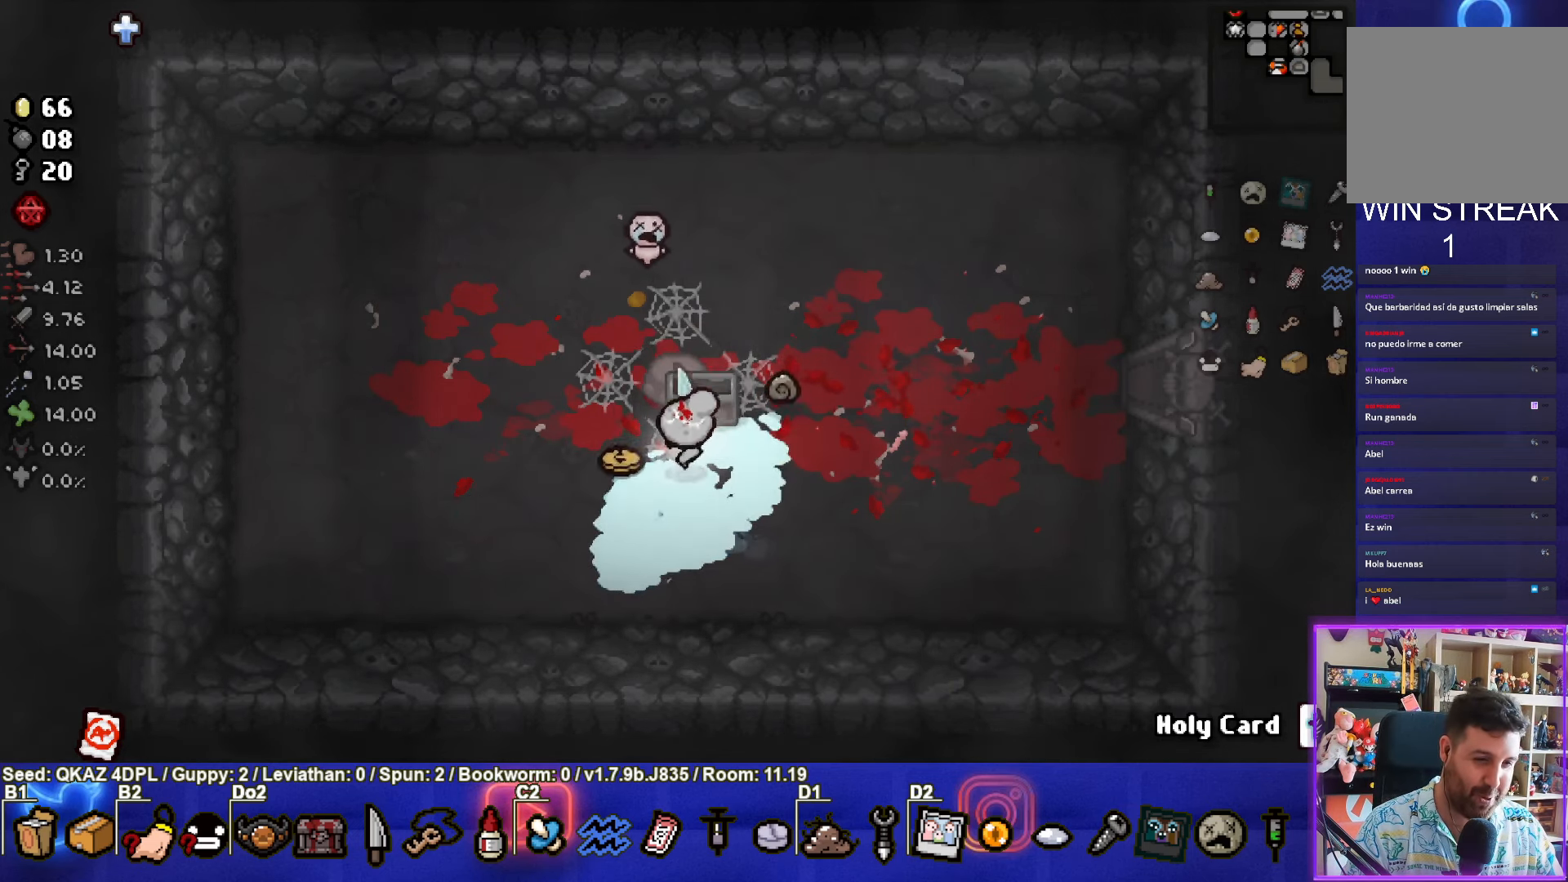
{"buttons": [], "left_stick": "right", "events": [[67, "left_stick", "up-left"], [167, "left_stick", "right"]]}
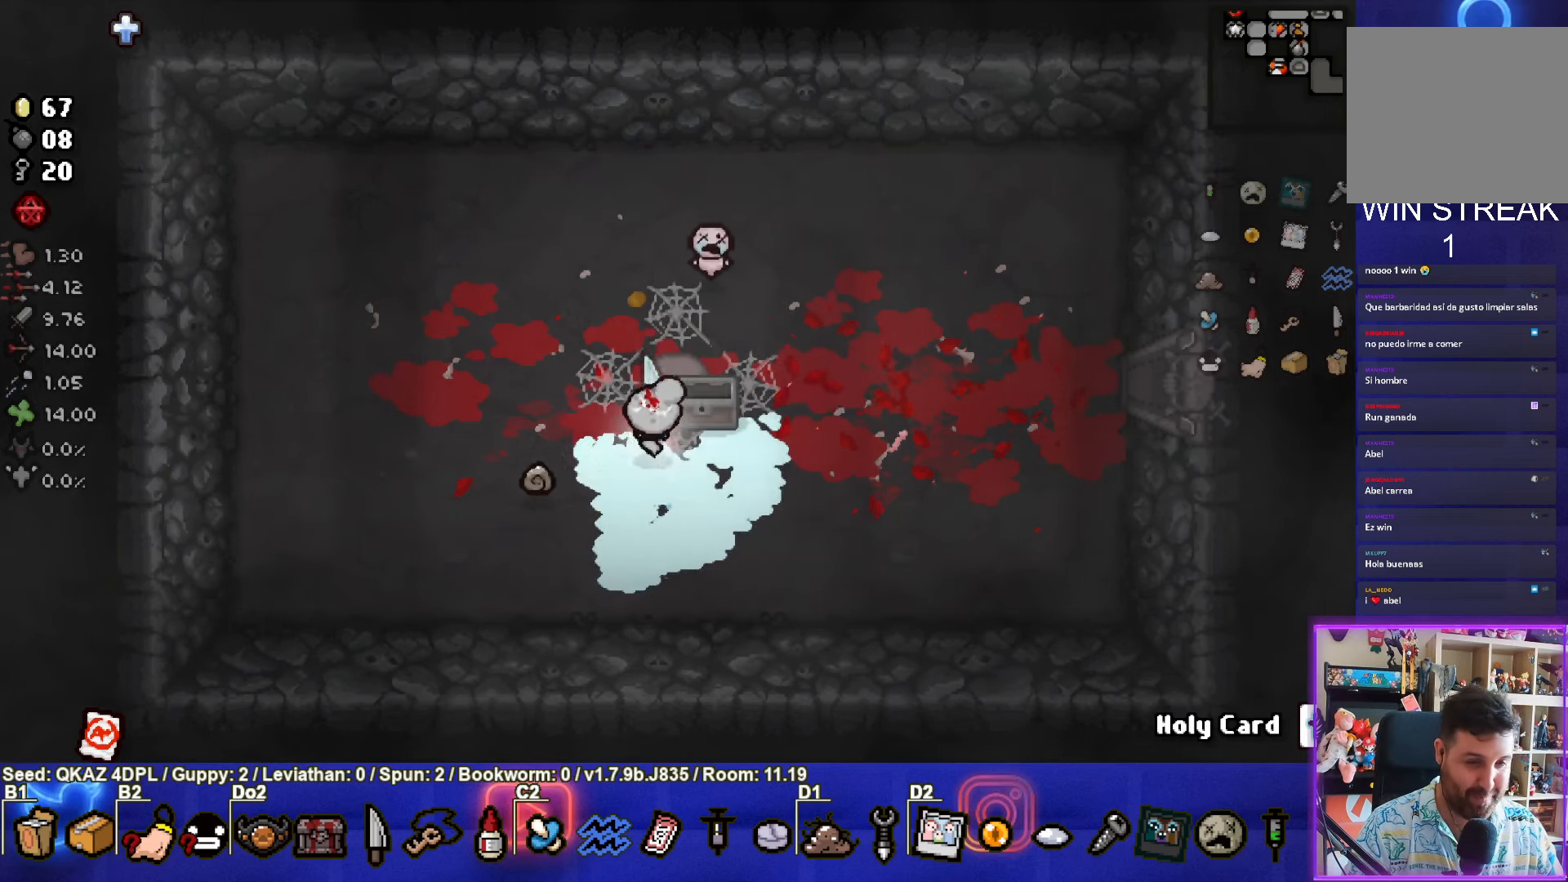
{"buttons": [], "left_stick": "right", "events": []}
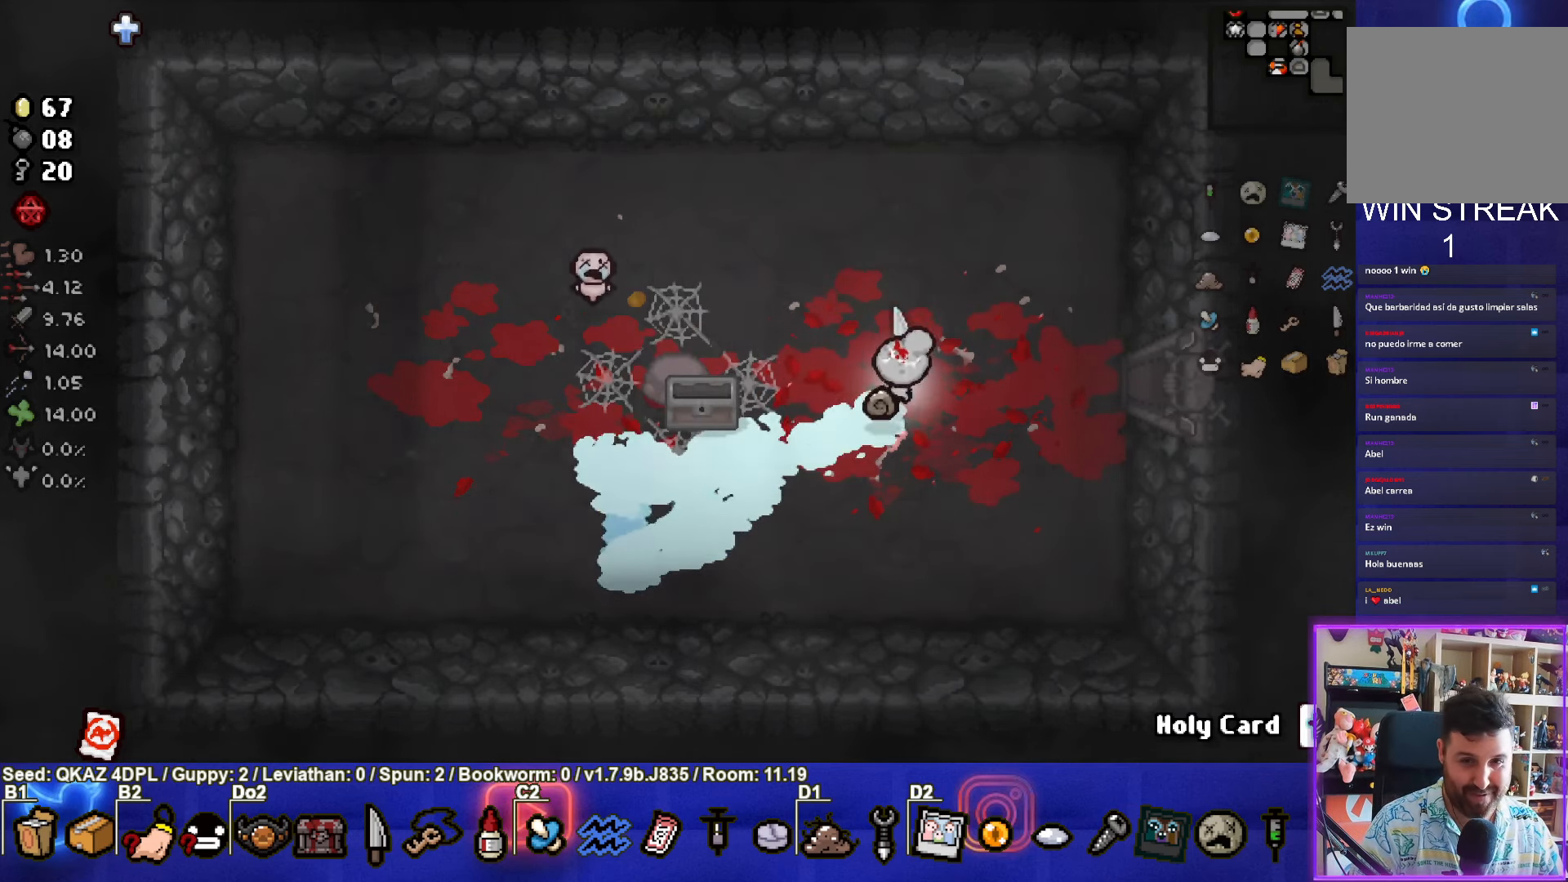
{"buttons": ["SELECT"], "left_stick": "right", "events": [[50, "SELECT", "down"]]}
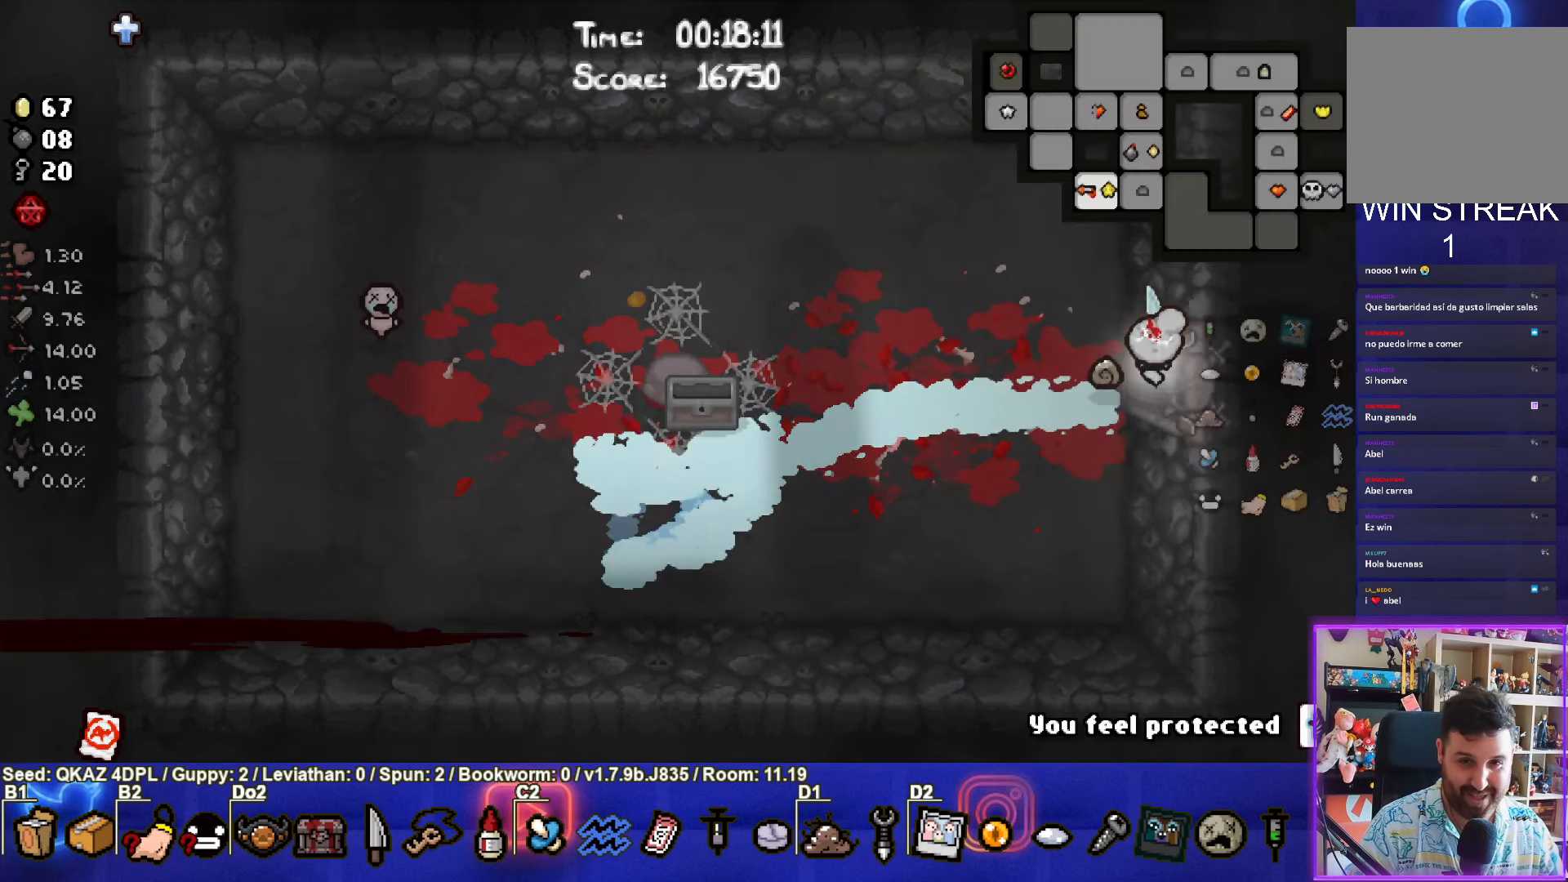
{"buttons": ["SELECT"], "left_stick": "right", "events": [[233, "left_stick", "center"], [366, "left_stick", "right"]]}
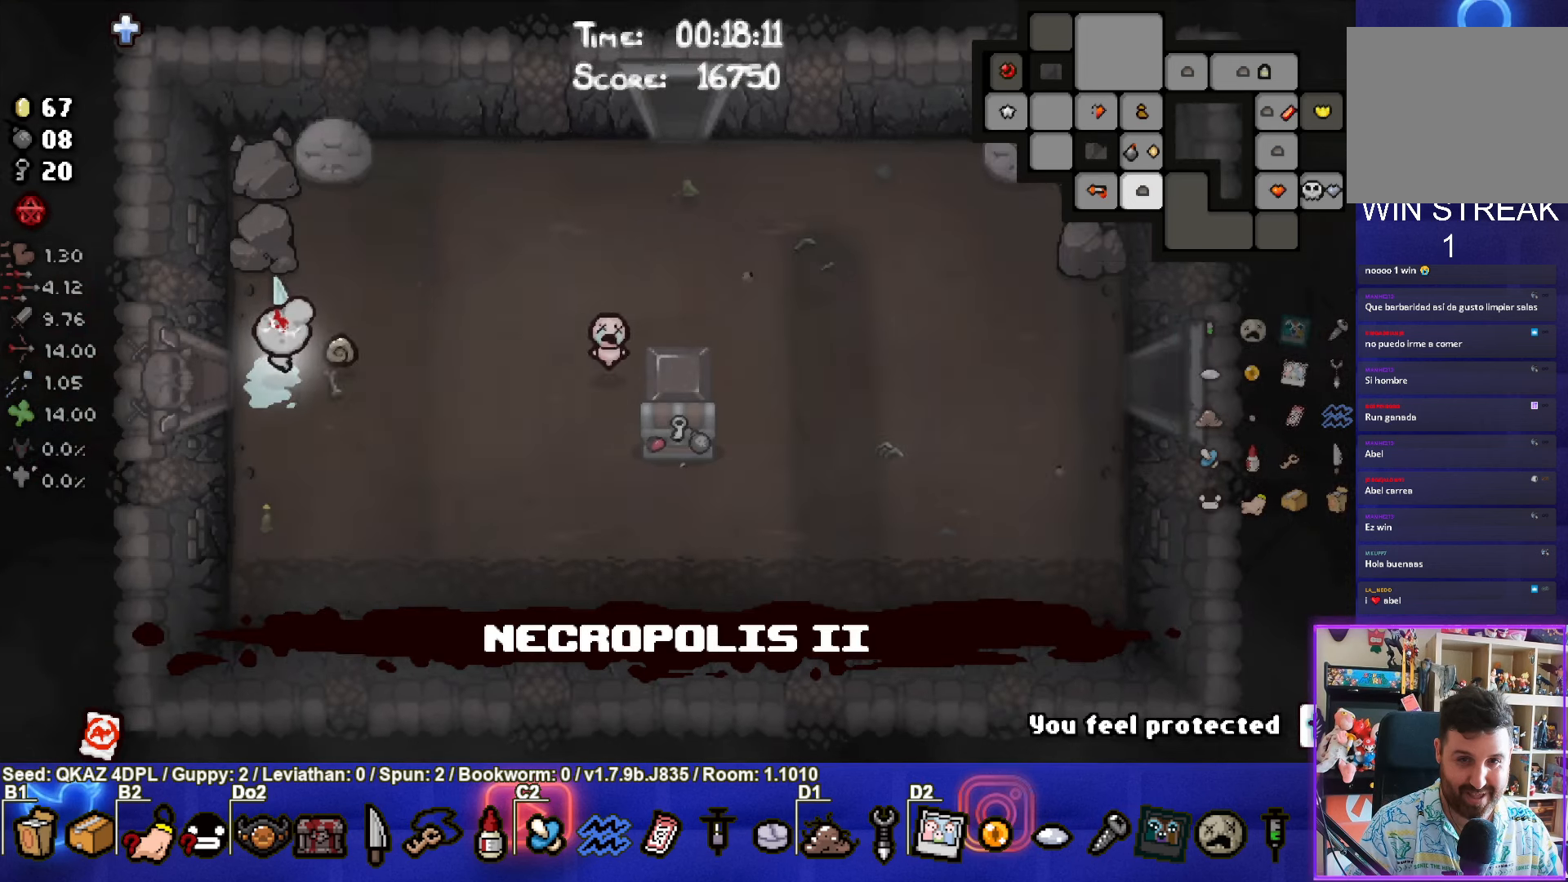
{"buttons": [], "left_stick": "right", "events": [[266, "SELECT", "up"]]}
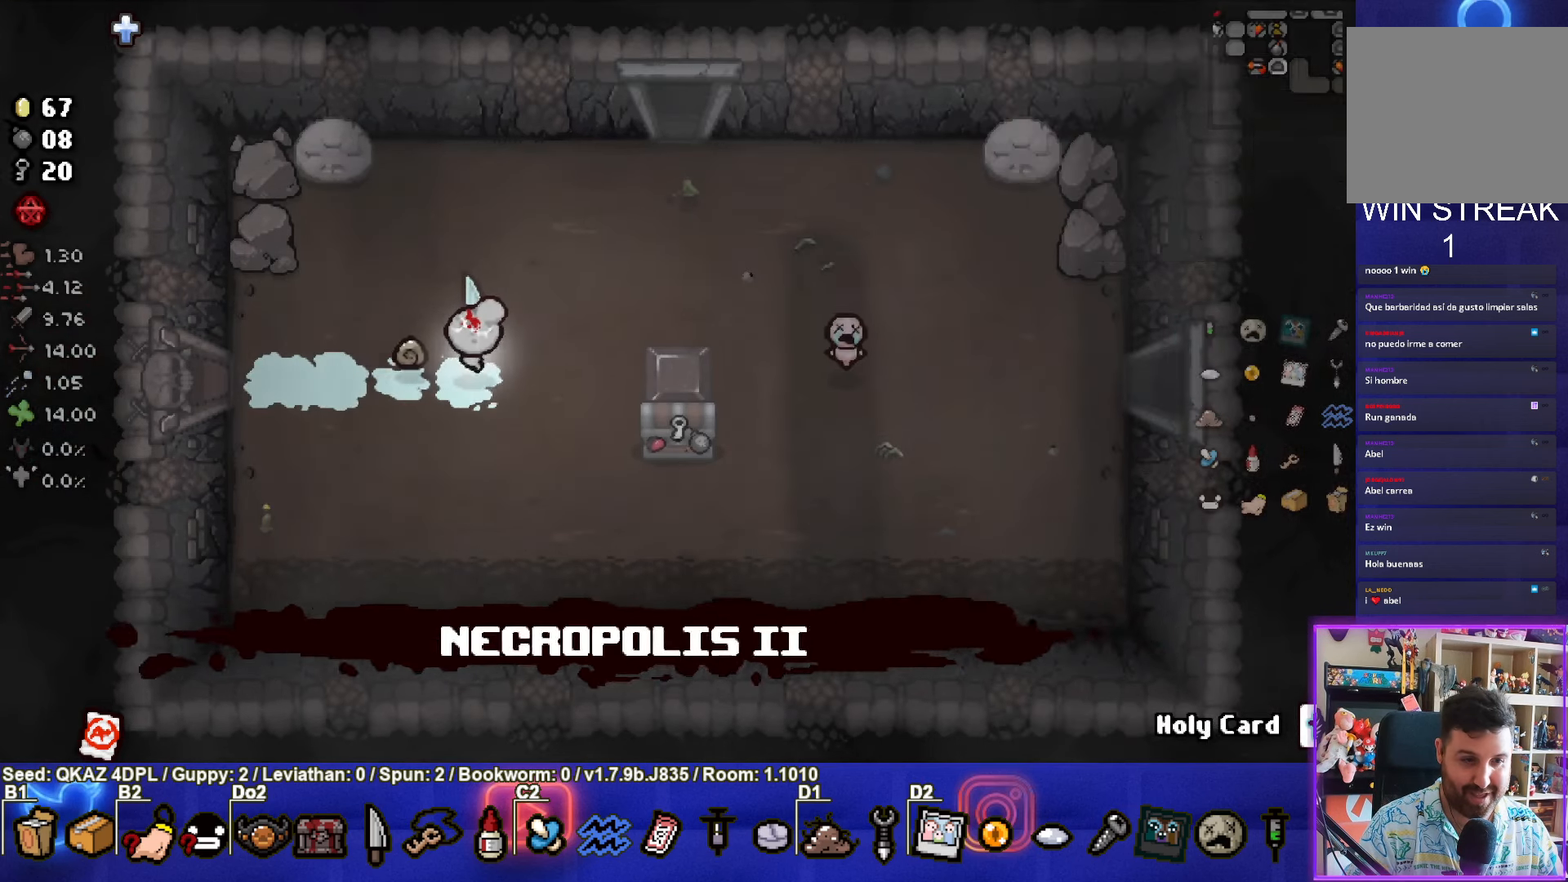
{"buttons": [], "left_stick": "down-right", "events": [[333, "left_stick", "down-right"]]}
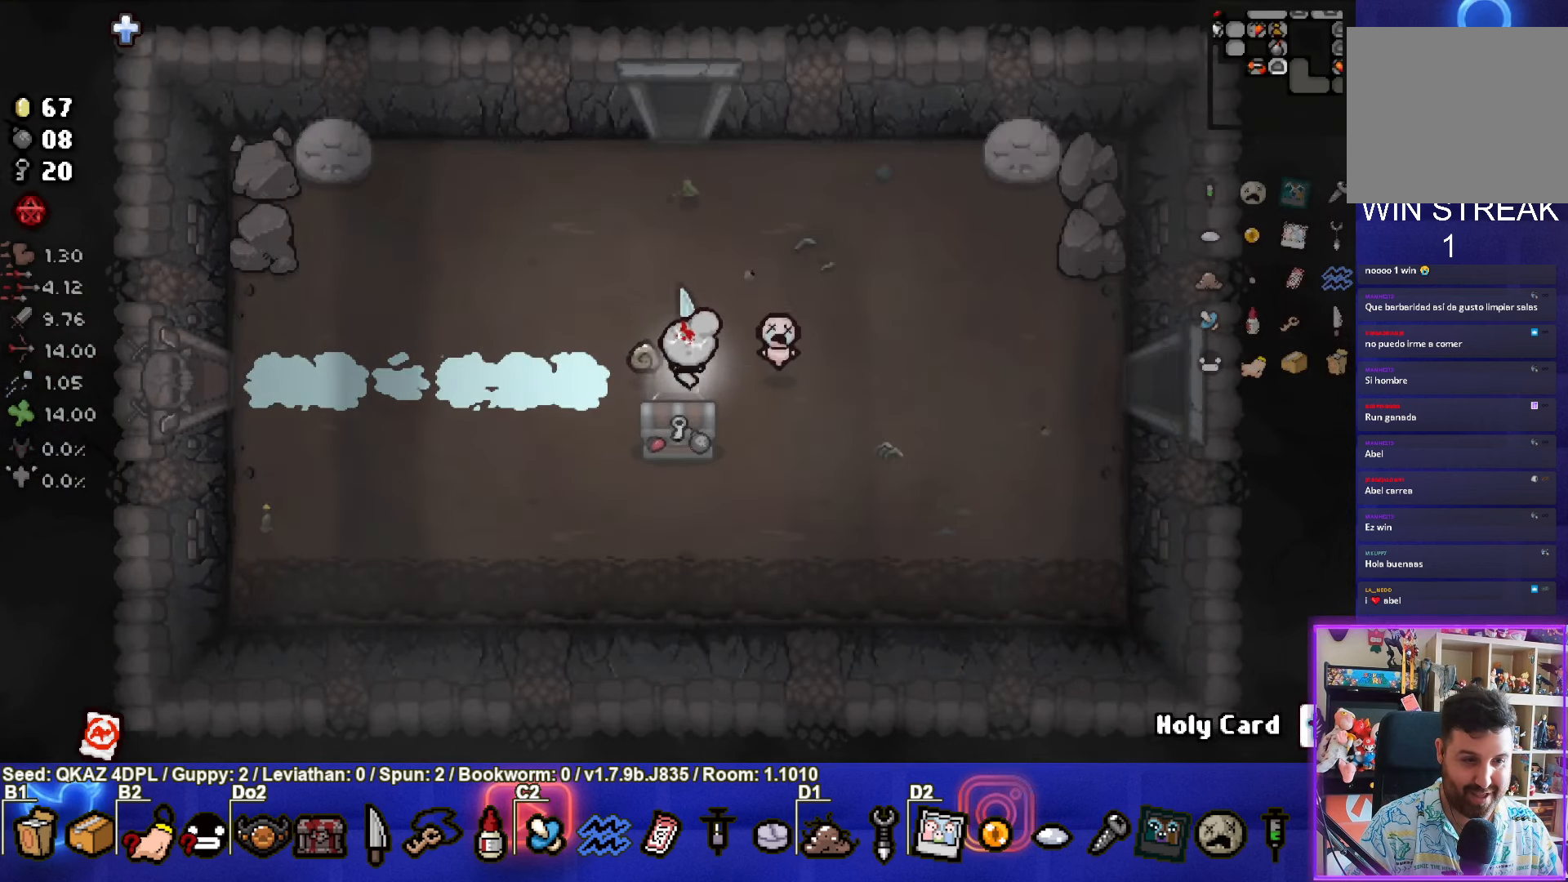
{"buttons": [], "left_stick": "right", "events": [[166, "left_stick", "right"]]}
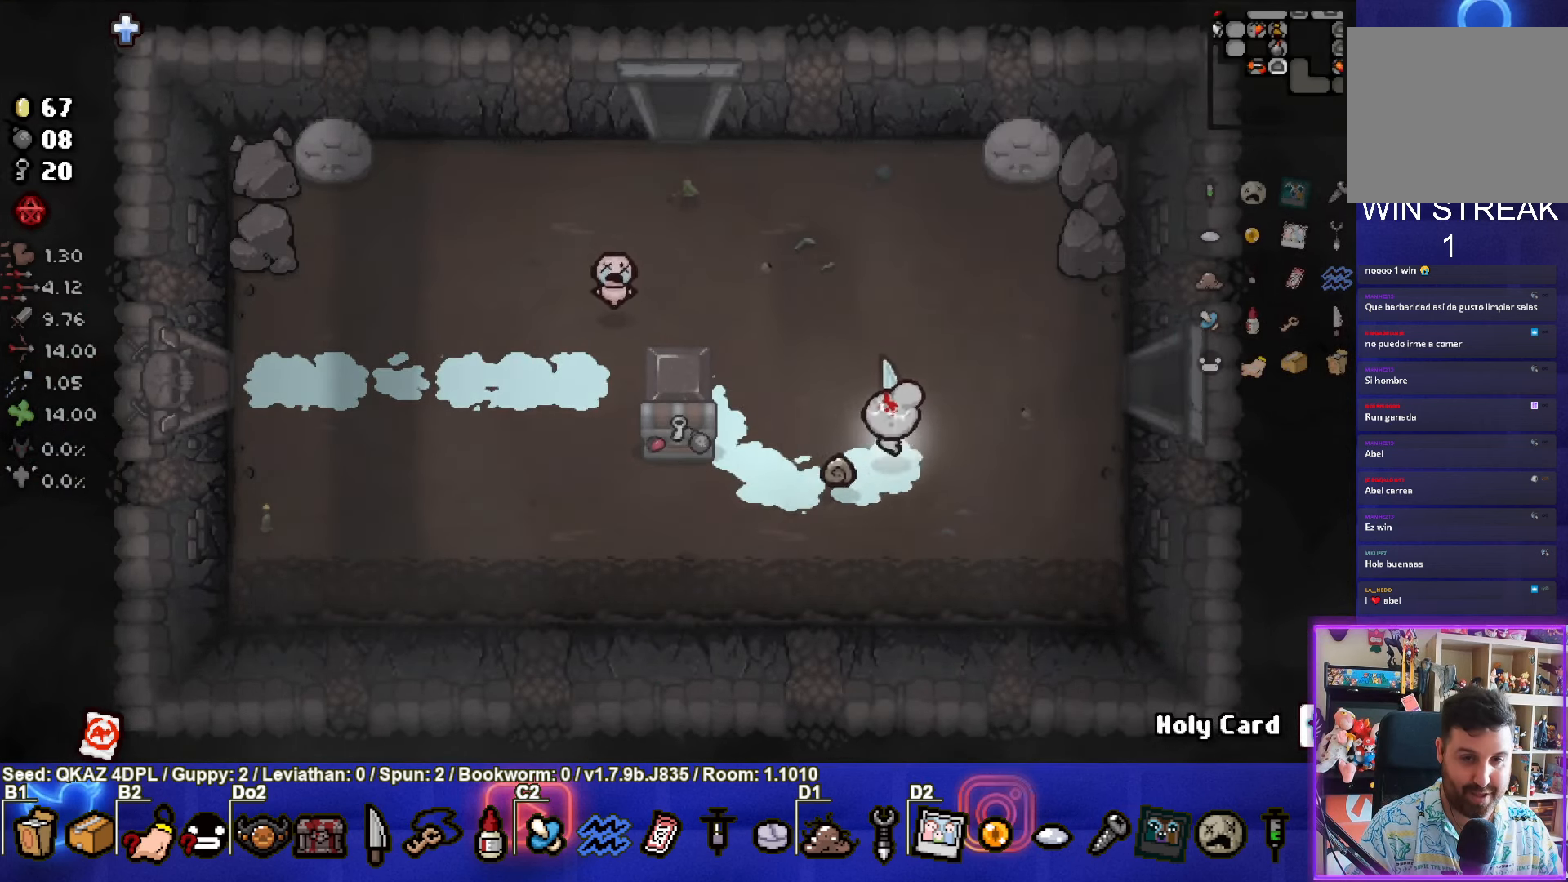
{"buttons": [], "left_stick": "right", "events": []}
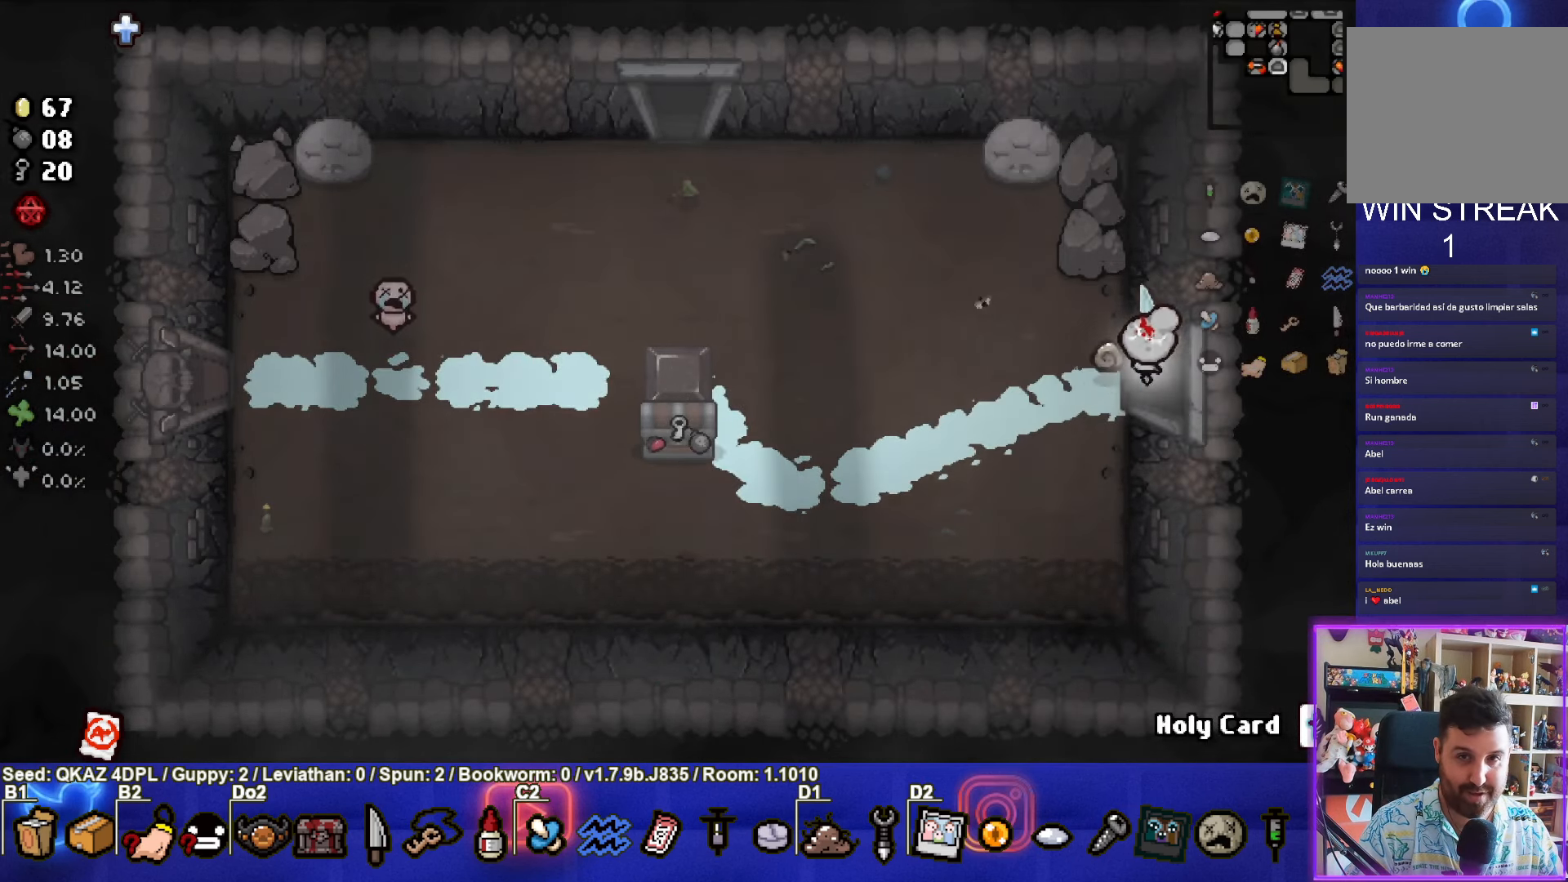
{"buttons": ["CIRCLE"], "left_stick": "center", "events": [[133, "left_stick", "center"], [450, "CIRCLE", "down"]]}
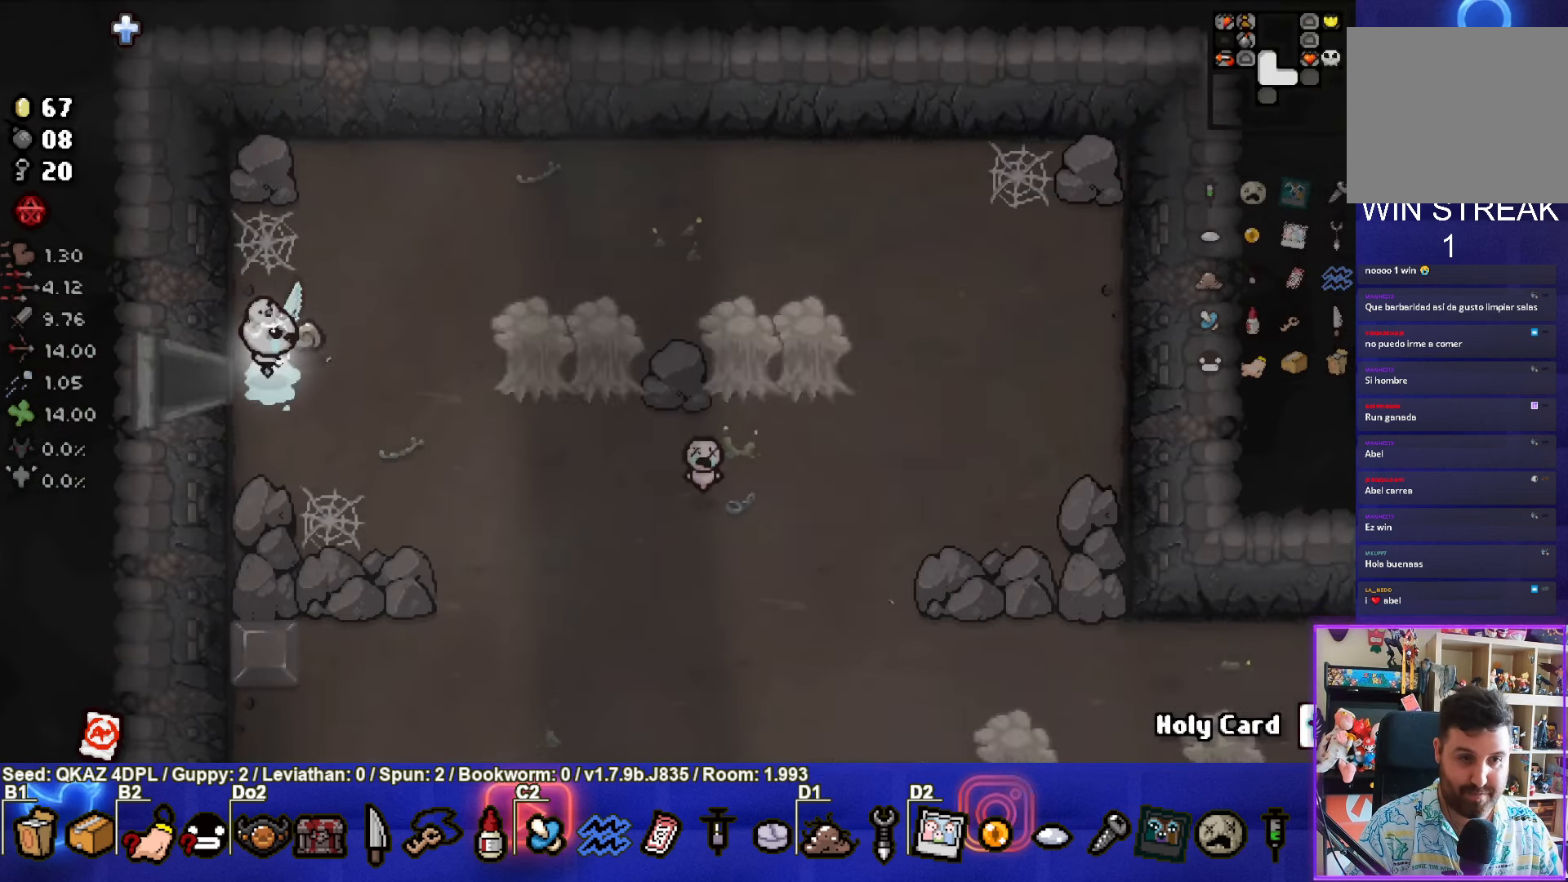
{"buttons": [], "left_stick": "left", "events": [[16, "left_stick", "down-right"], [216, "left_stick", "up-right"], [416, "CIRCLE", "up"], [500, "left_stick", "left"]]}
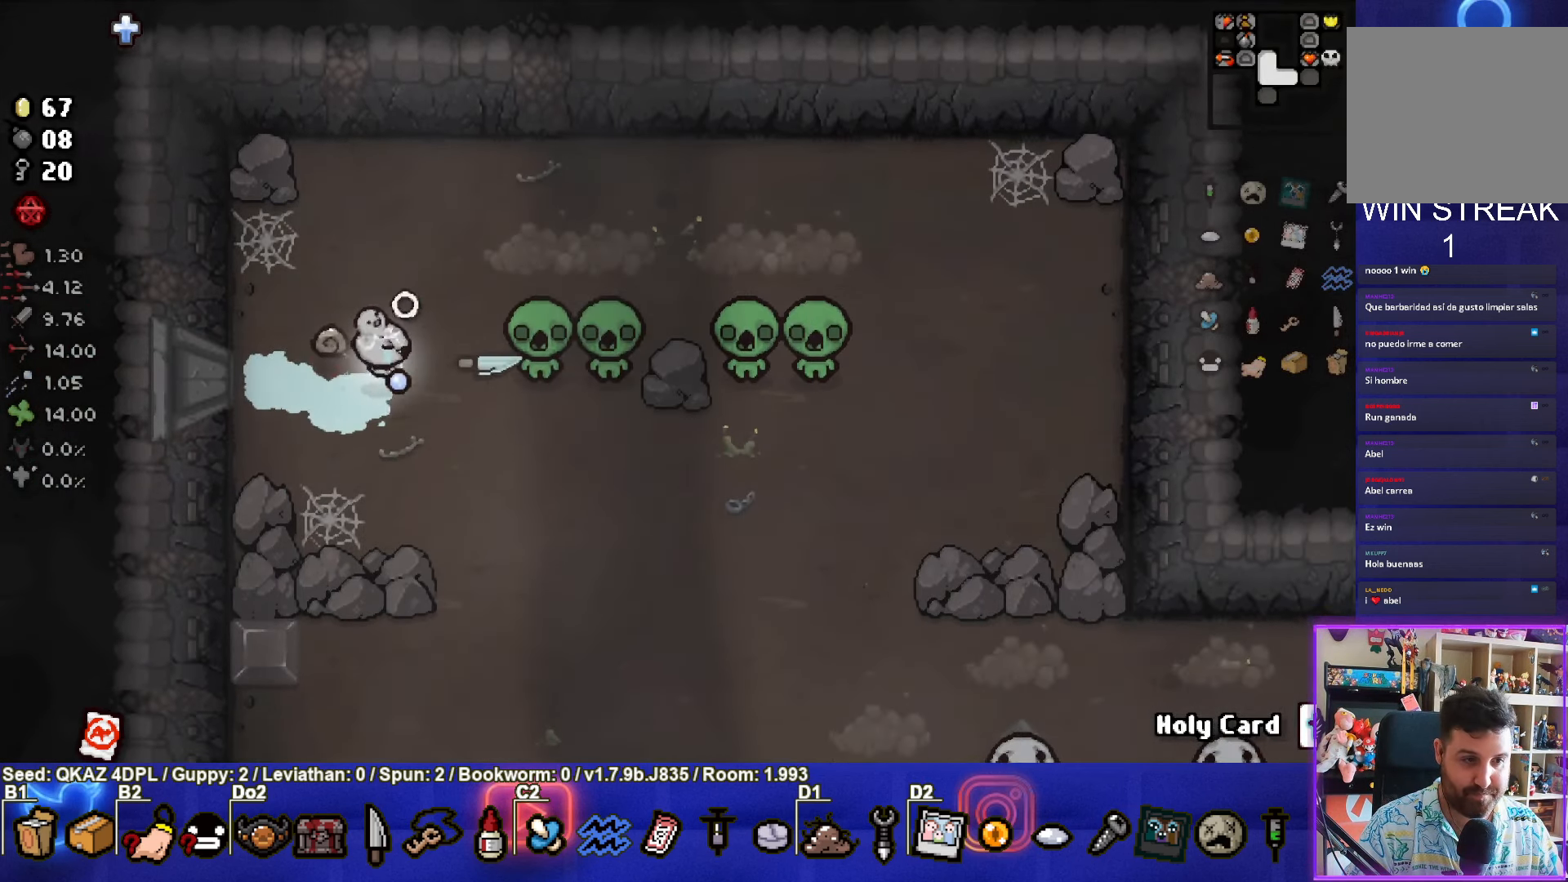
{"buttons": [], "left_stick": "center", "events": [[150, "left_stick", "center"]]}
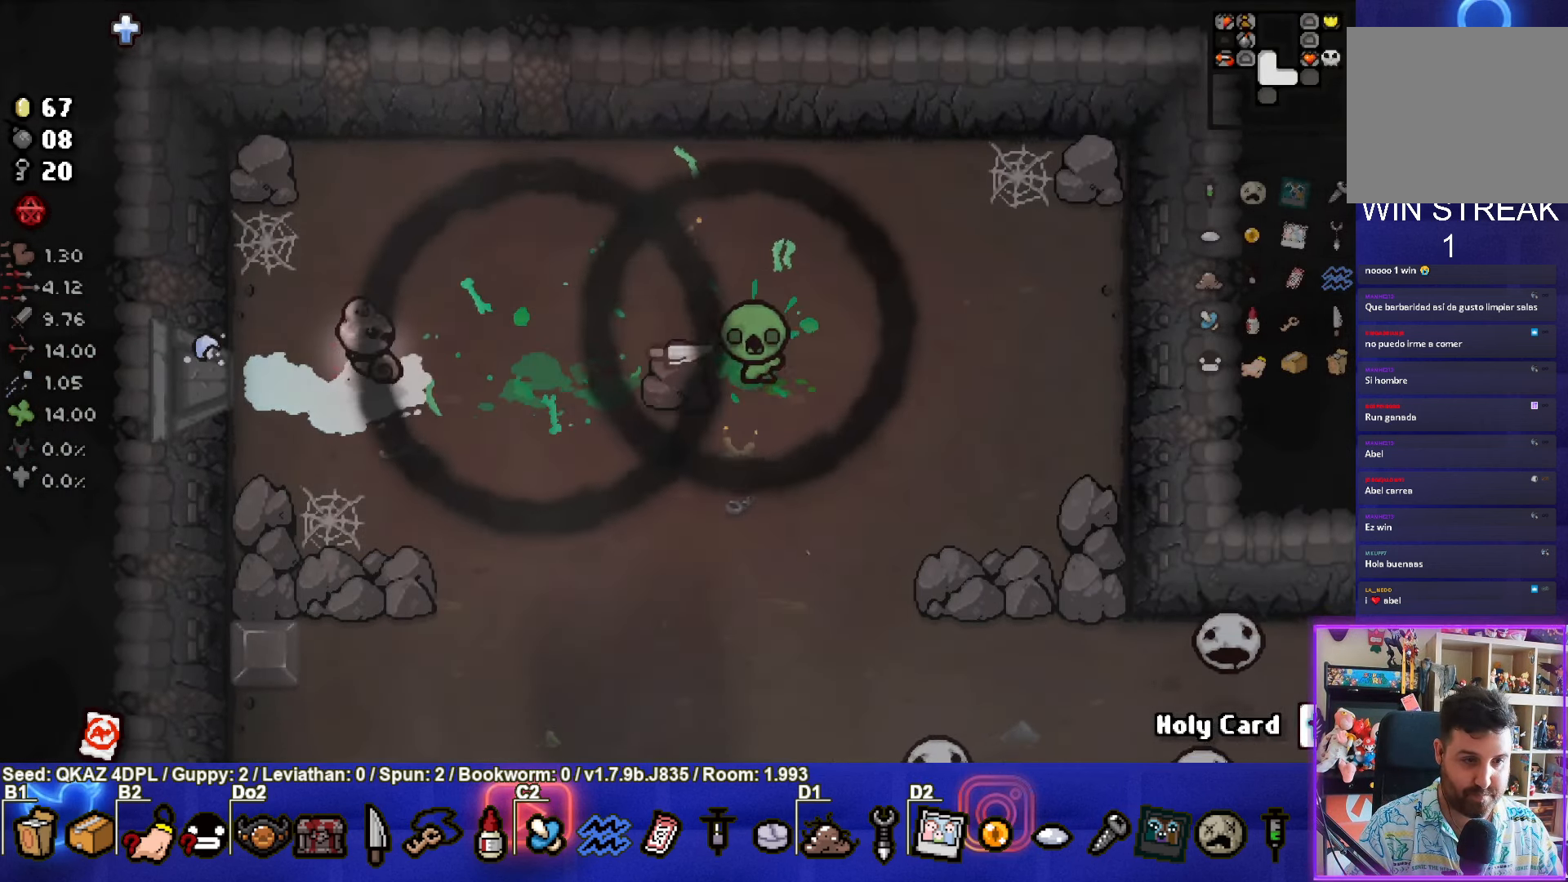
{"buttons": ["CIRCLE"], "left_stick": "down", "events": [[83, "CIRCLE", "down"], [100, "left_stick", "down"]]}
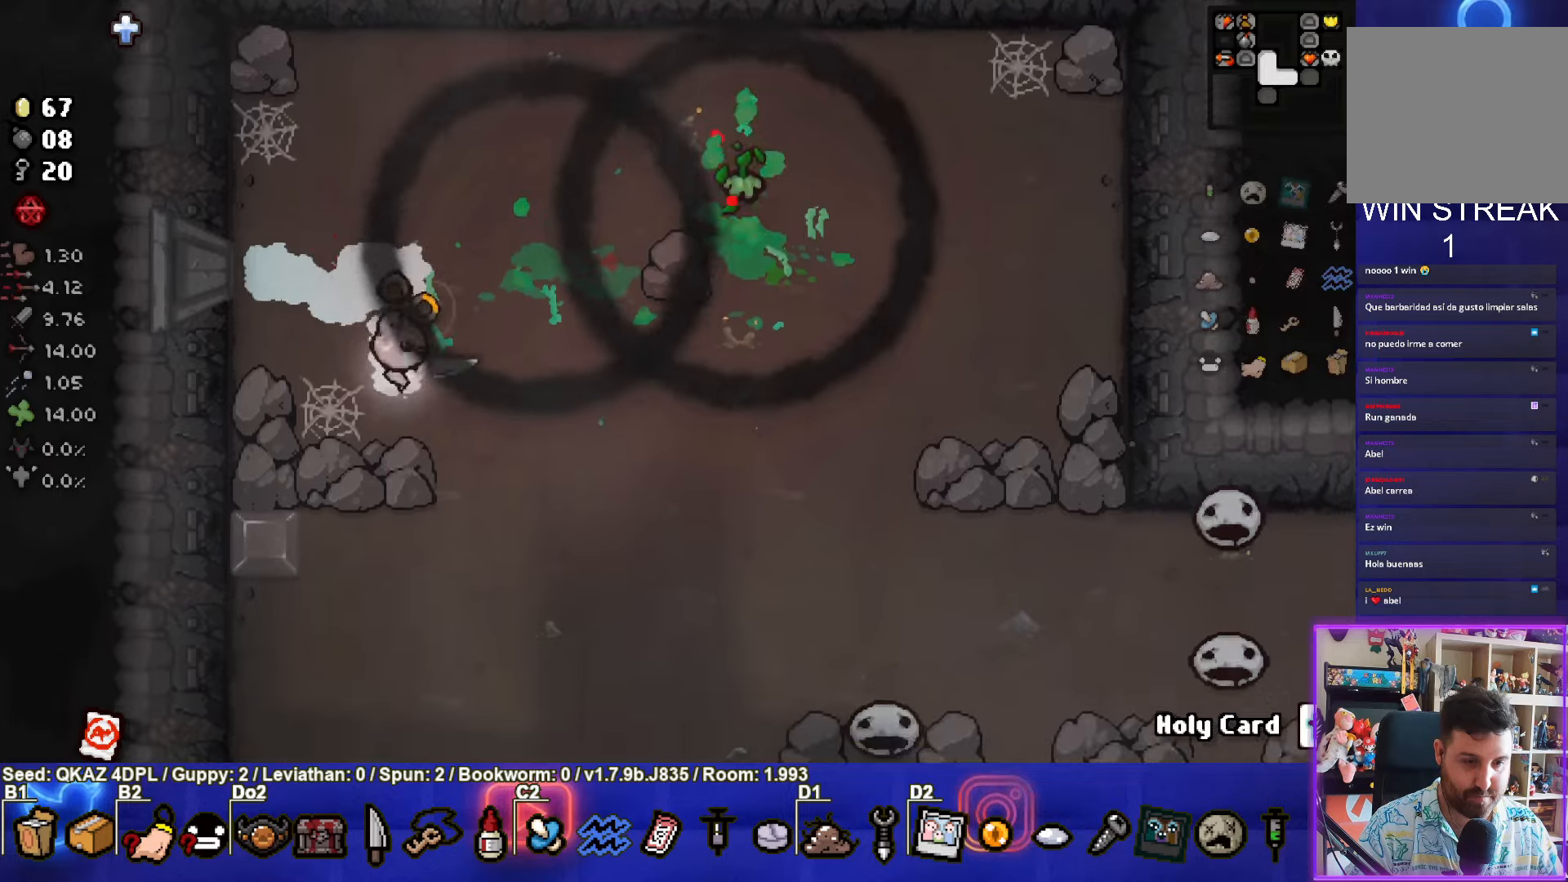
{"buttons": ["CIRCLE"], "left_stick": "right", "events": [[283, "left_stick", "down-right"], [467, "left_stick", "right"]]}
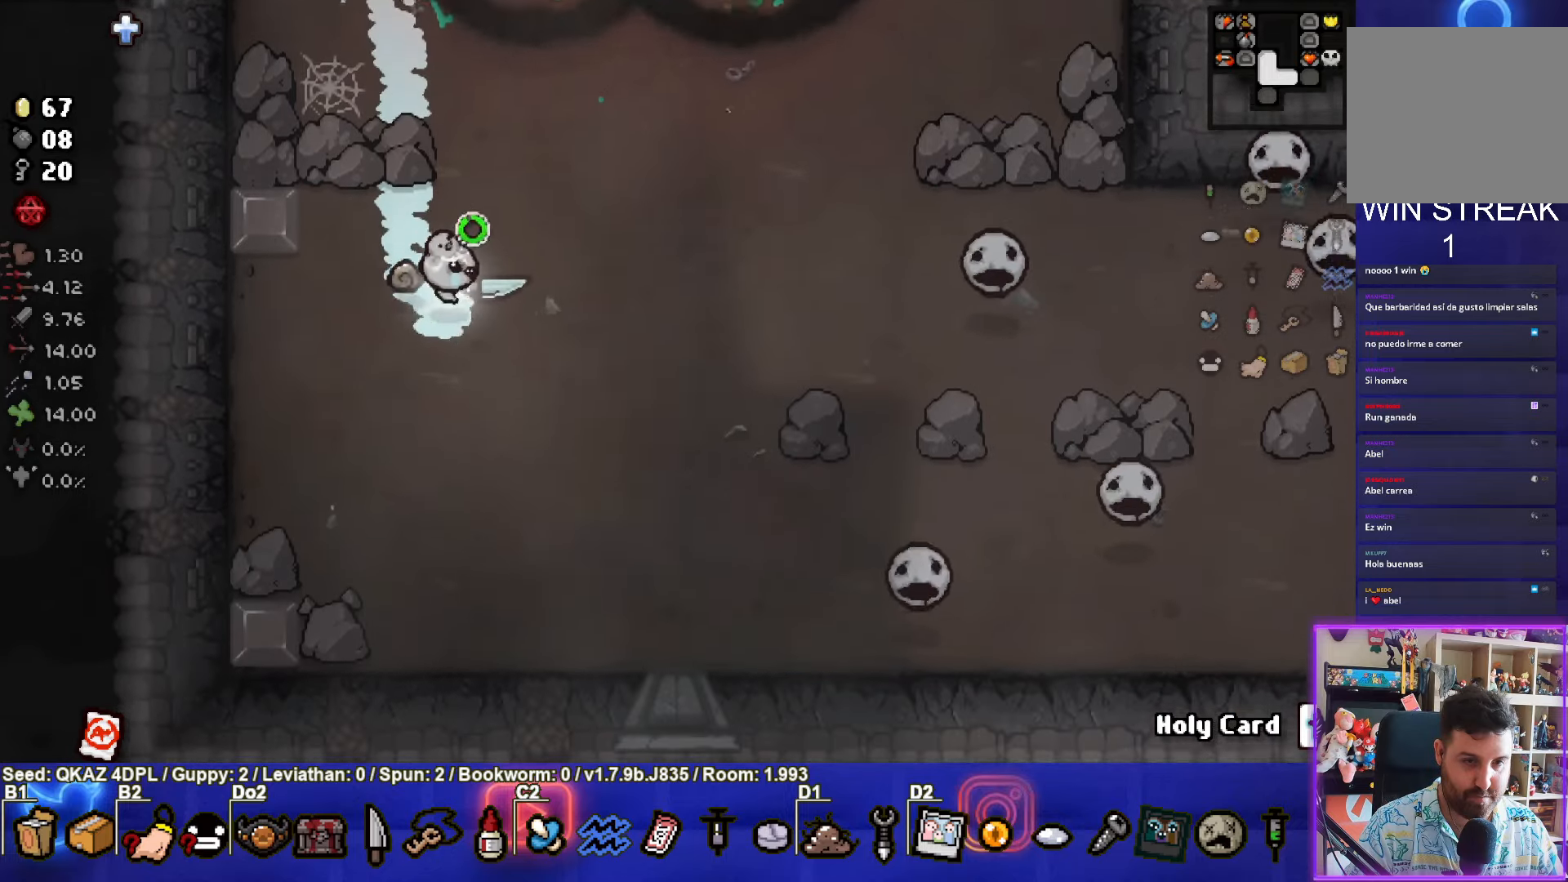
{"buttons": [], "left_stick": "left", "events": [[283, "CIRCLE", "up"], [500, "left_stick", "left"]]}
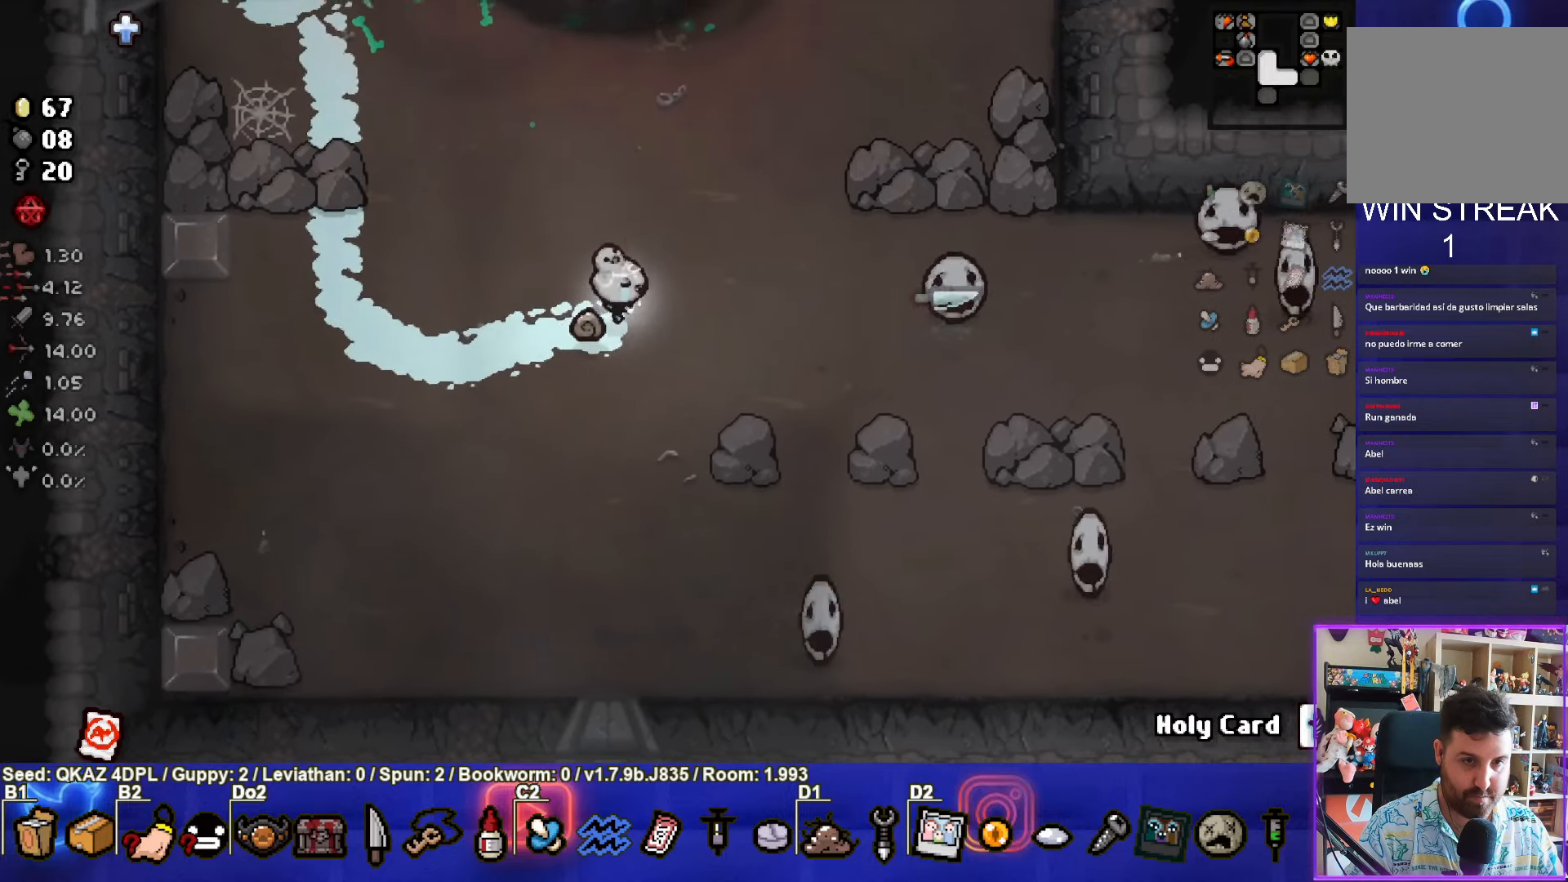
{"buttons": ["CIRCLE"], "left_stick": "down", "events": [[217, "left_stick", "down-left"], [417, "left_stick", "down"], [483, "CIRCLE", "down"]]}
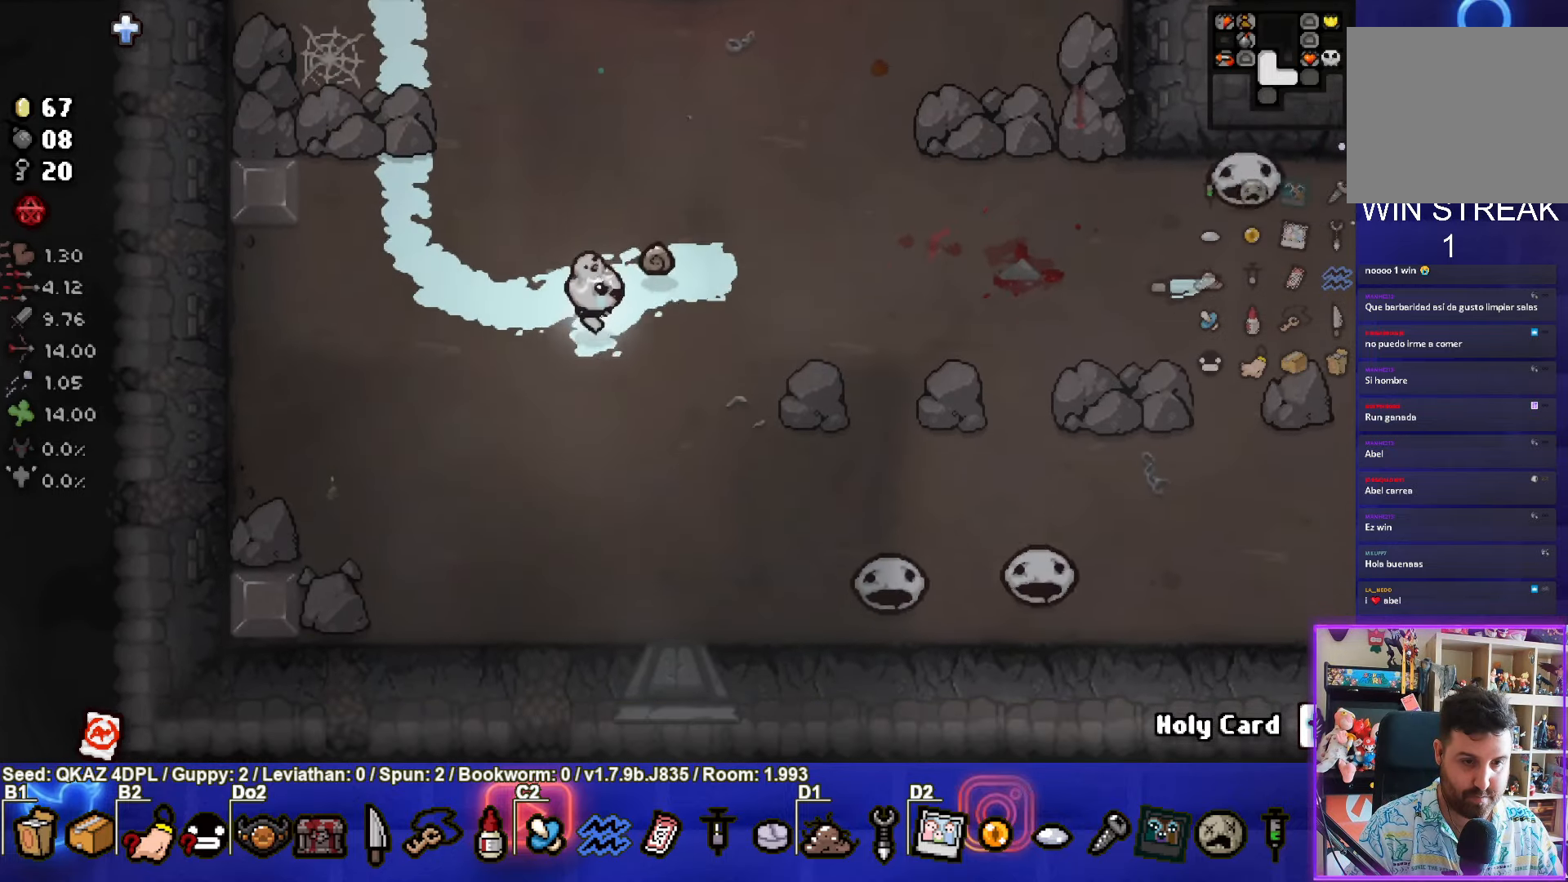
{"buttons": ["CIRCLE"], "left_stick": "down", "events": [[267, "left_stick", "down-left"], [433, "left_stick", "down"]]}
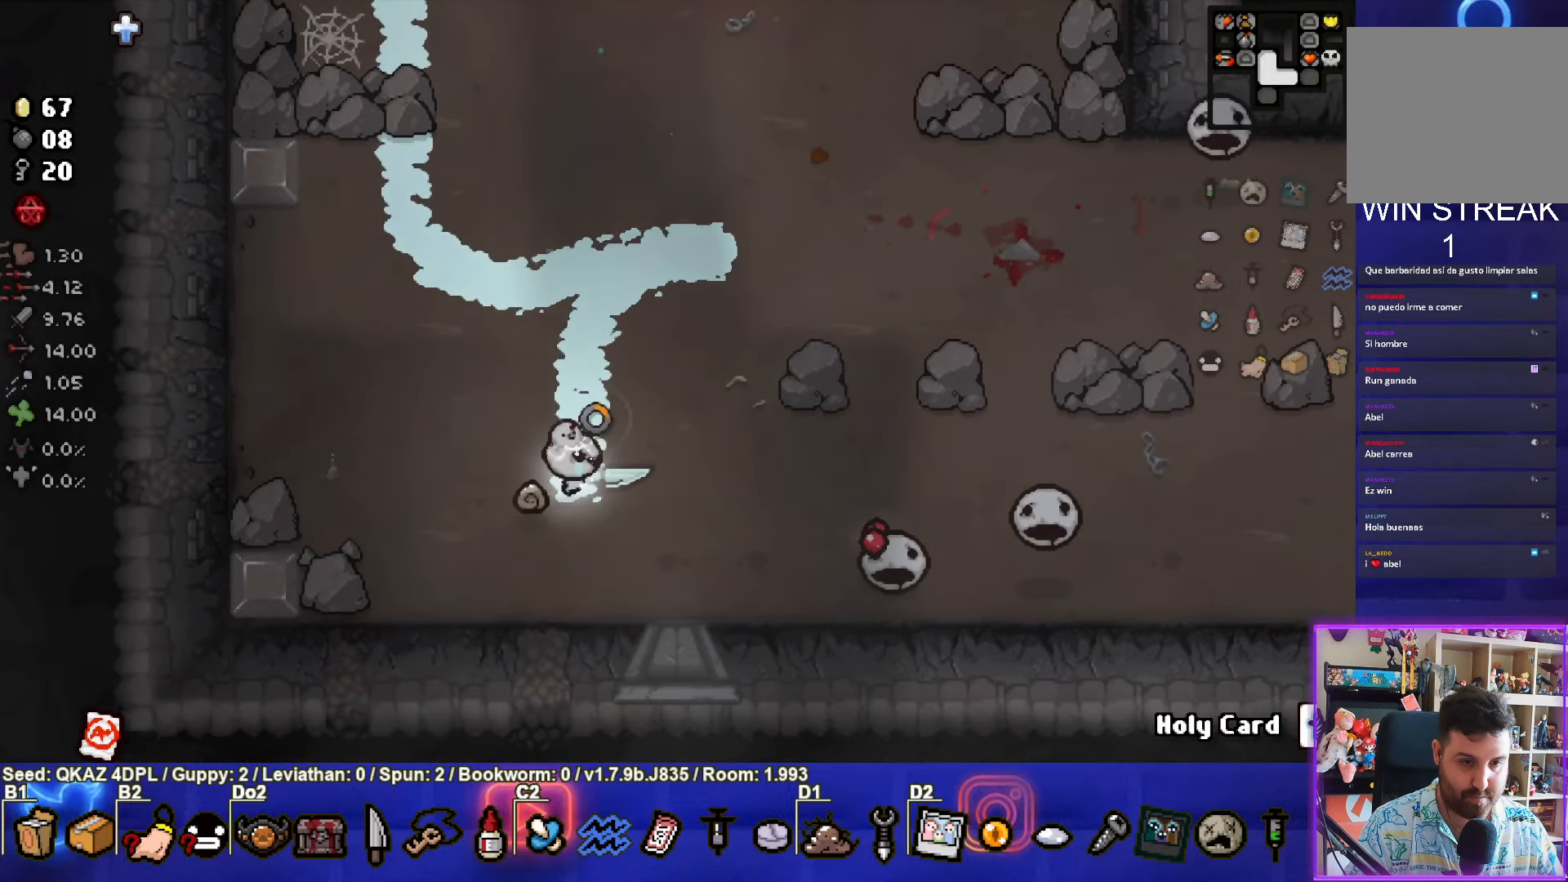
{"buttons": [], "left_stick": "up-left", "events": [[83, "left_stick", "down-right"], [283, "CIRCLE", "up"], [333, "left_stick", "left"], [483, "left_stick", "up-left"]]}
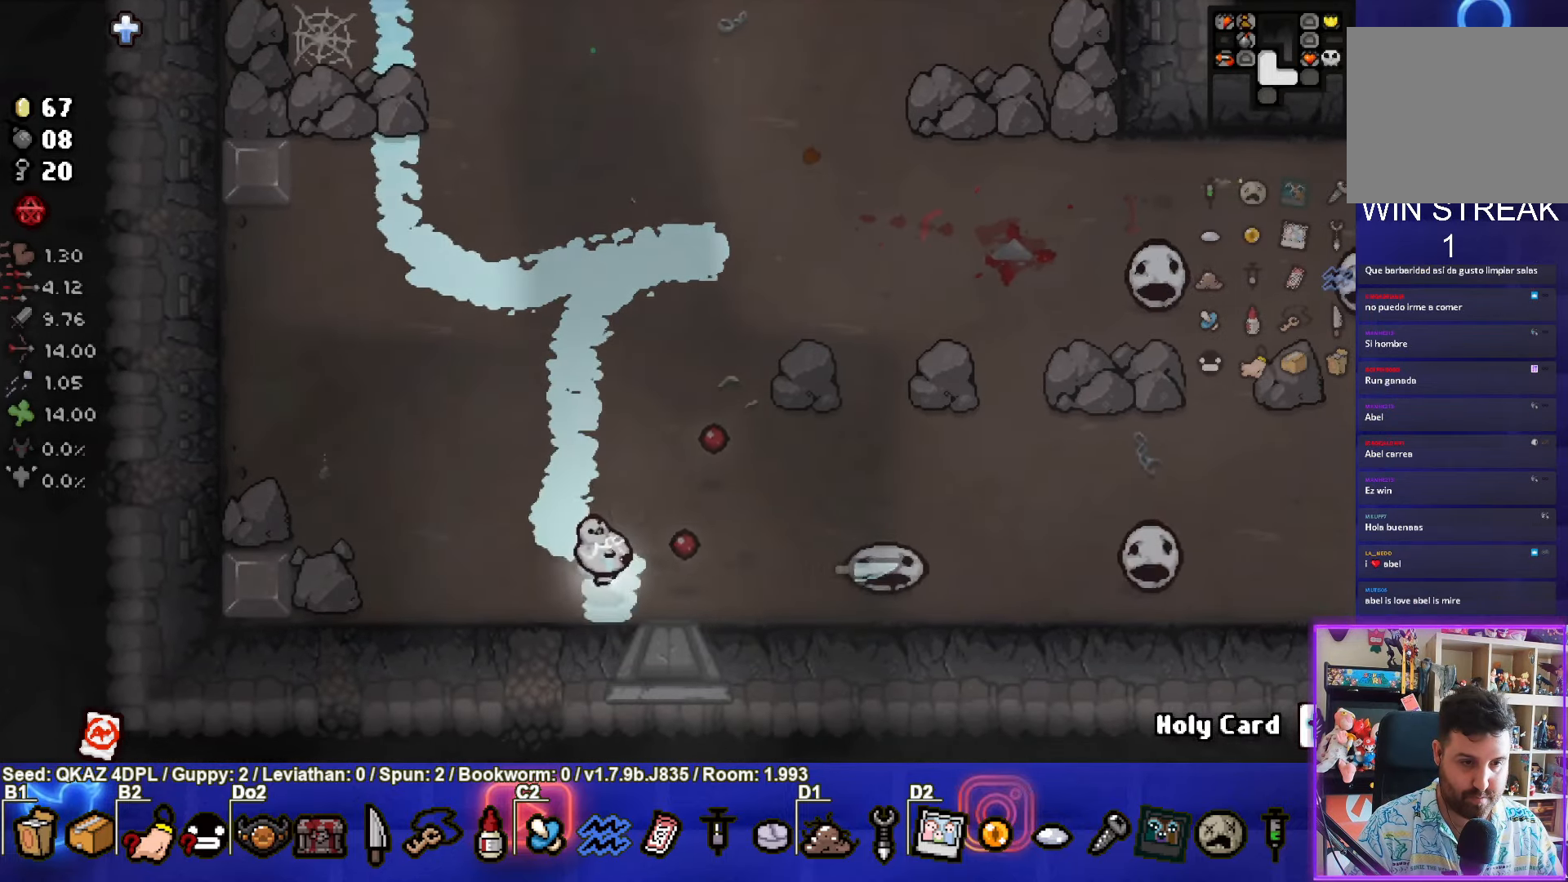
{"buttons": ["CIRCLE"], "left_stick": "right", "events": [[350, "CIRCLE", "down"], [350, "left_stick", "right"]]}
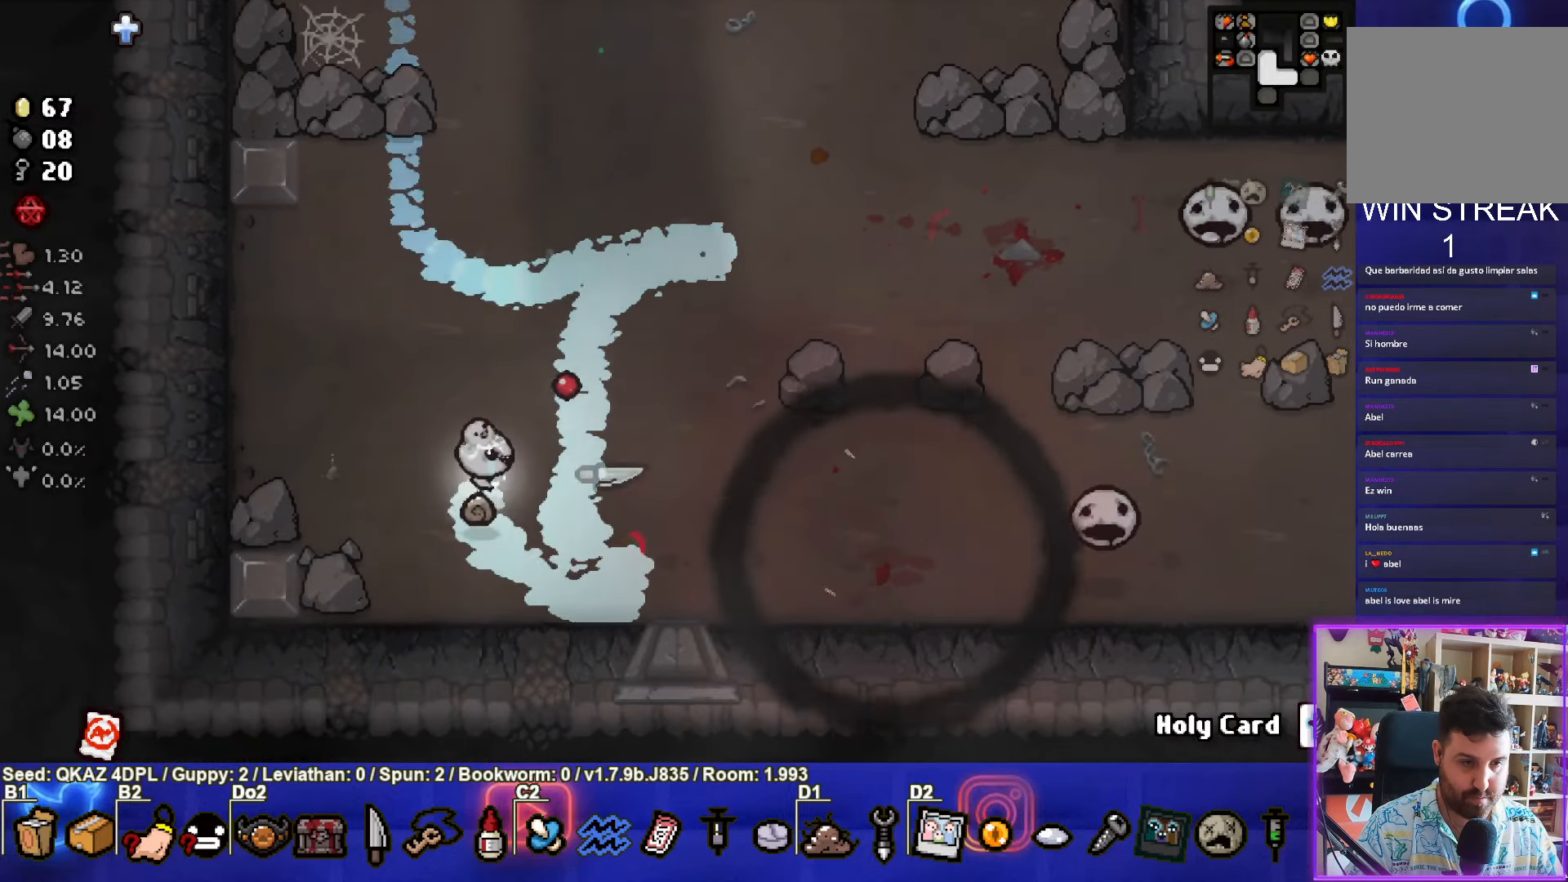
{"buttons": ["CIRCLE"], "left_stick": "right", "events": []}
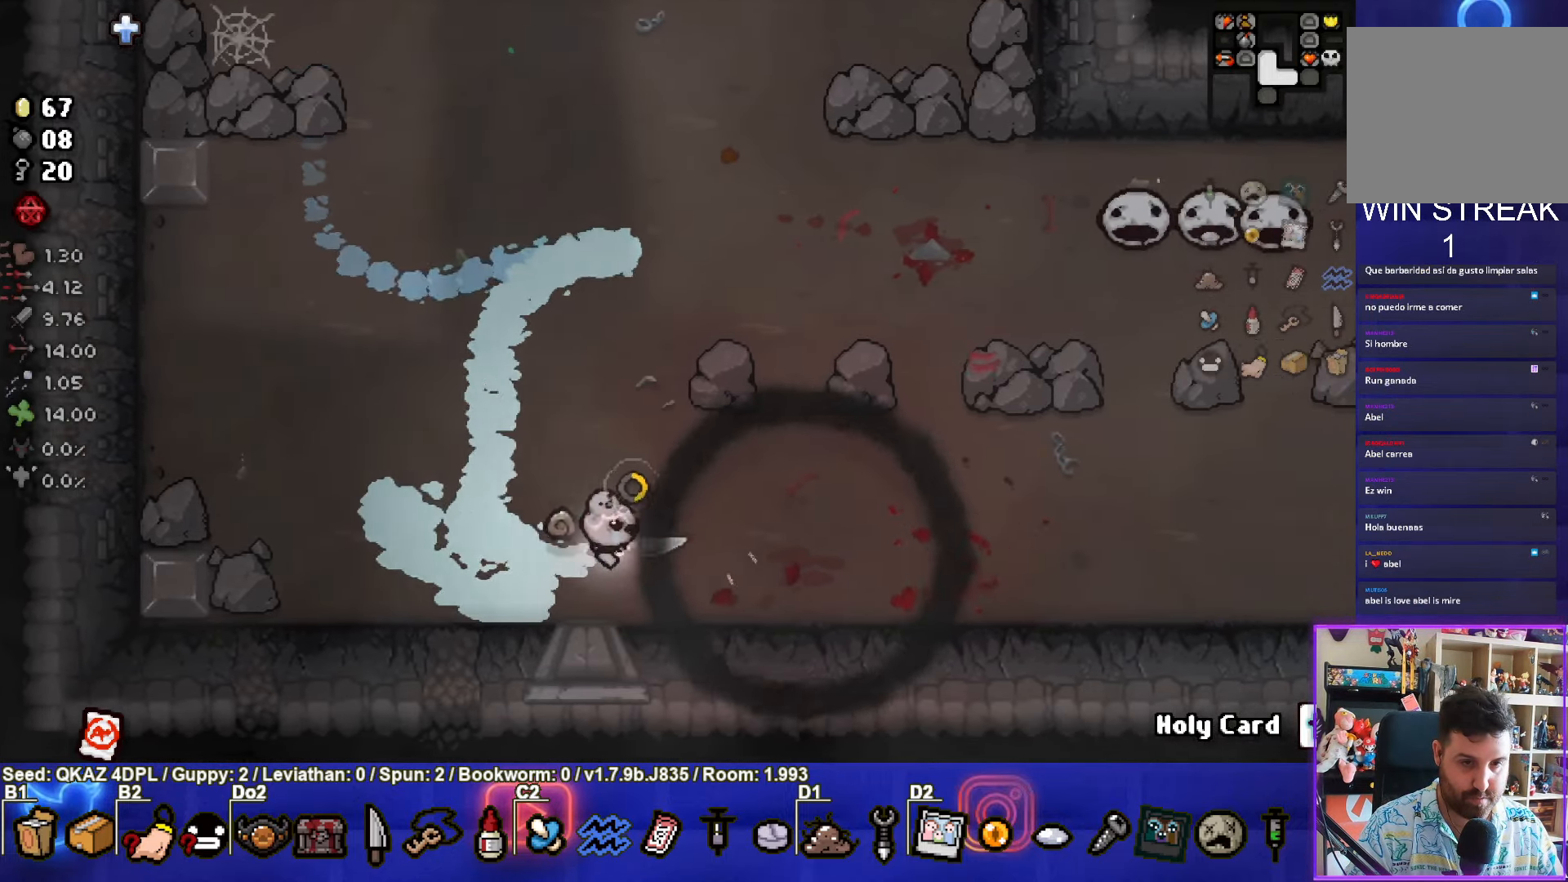
{"buttons": ["CIRCLE"], "left_stick": "up", "events": [[17, "CIRCLE", "up"], [83, "left_stick", "up"], [367, "CIRCLE", "down"]]}
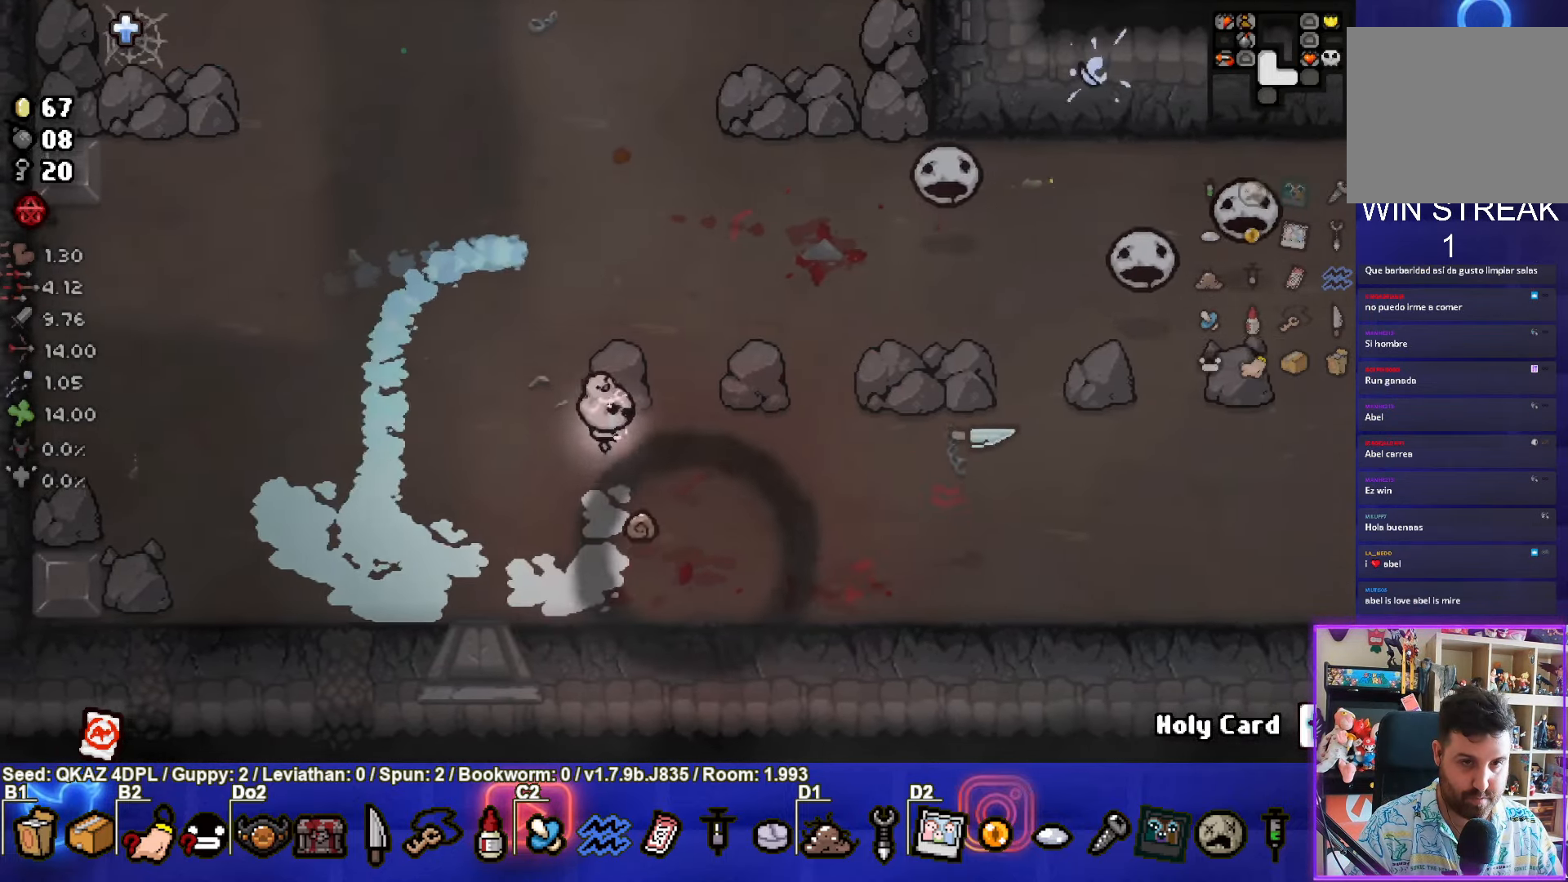
{"buttons": [], "left_stick": "down-left", "events": [[67, "left_stick", "up-right"], [400, "CIRCLE", "up"], [450, "left_stick", "center"], [500, "left_stick", "down-left"]]}
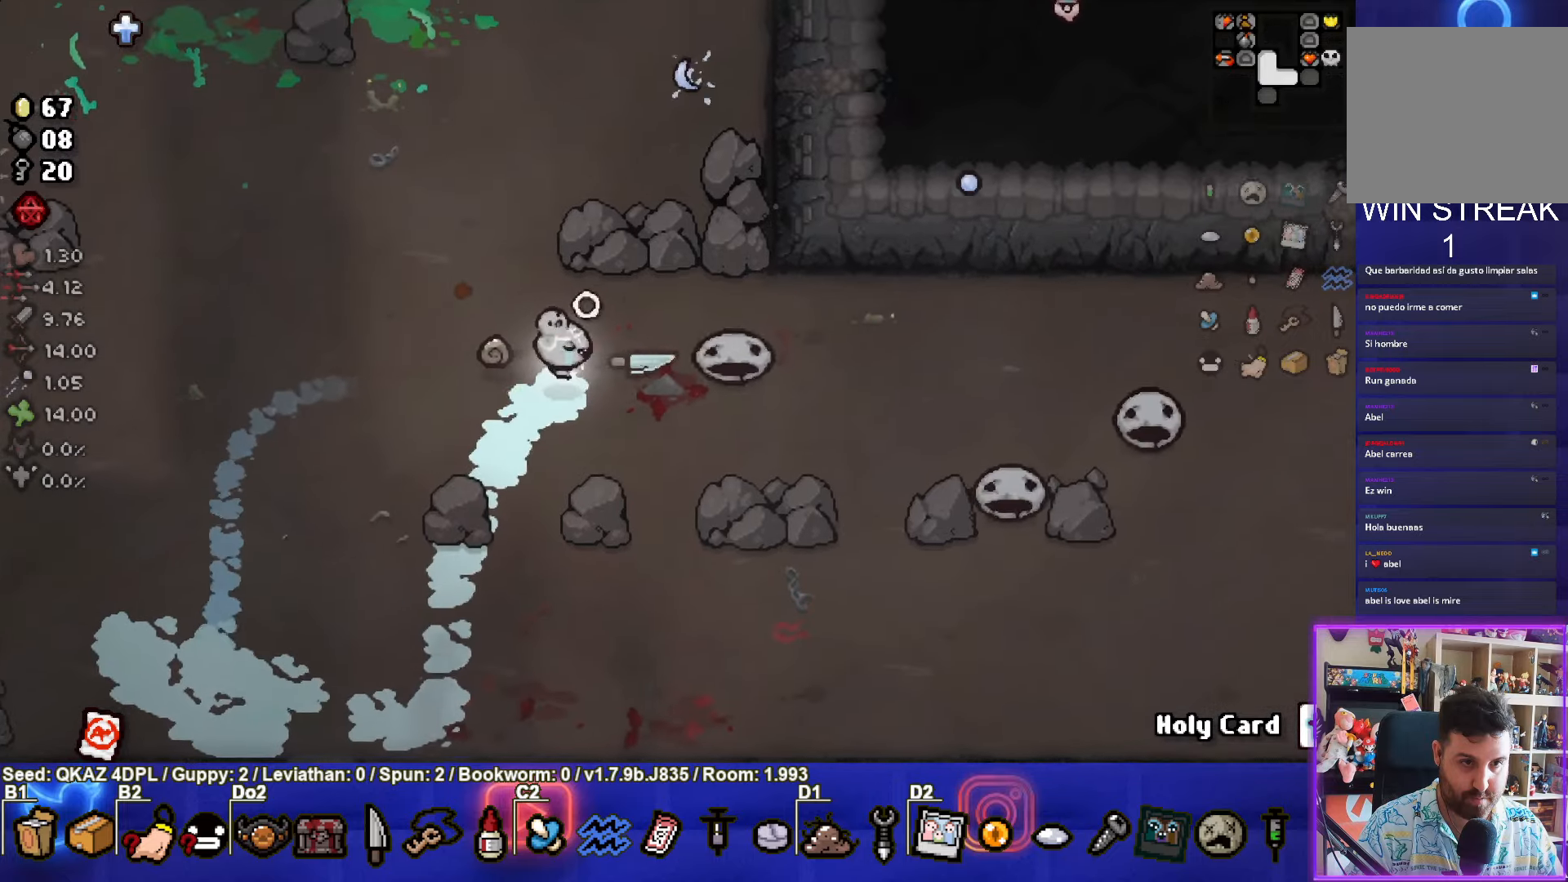
{"buttons": ["CIRCLE"], "left_stick": "down", "events": [[117, "left_stick", "down"], [167, "CIRCLE", "down"]]}
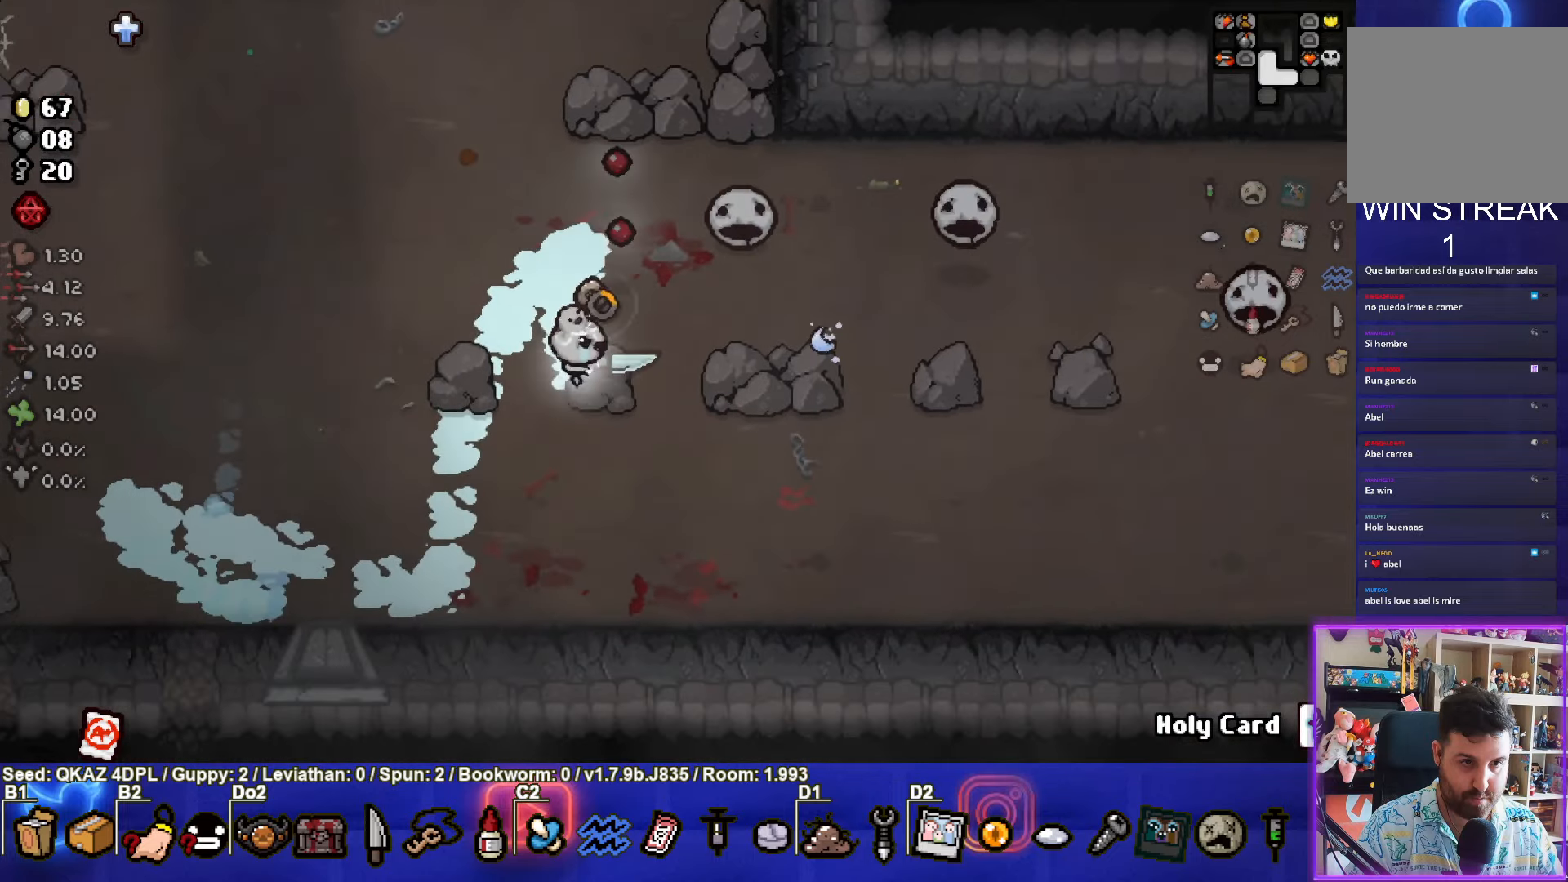
{"buttons": ["TRIANGLE"], "left_stick": "right", "events": [[34, "left_stick", "down-right"], [84, "TRIANGLE", "down"], [167, "CIRCLE", "up"], [200, "left_stick", "center"], [300, "left_stick", "down"], [450, "left_stick", "center"], [500, "left_stick", "right"]]}